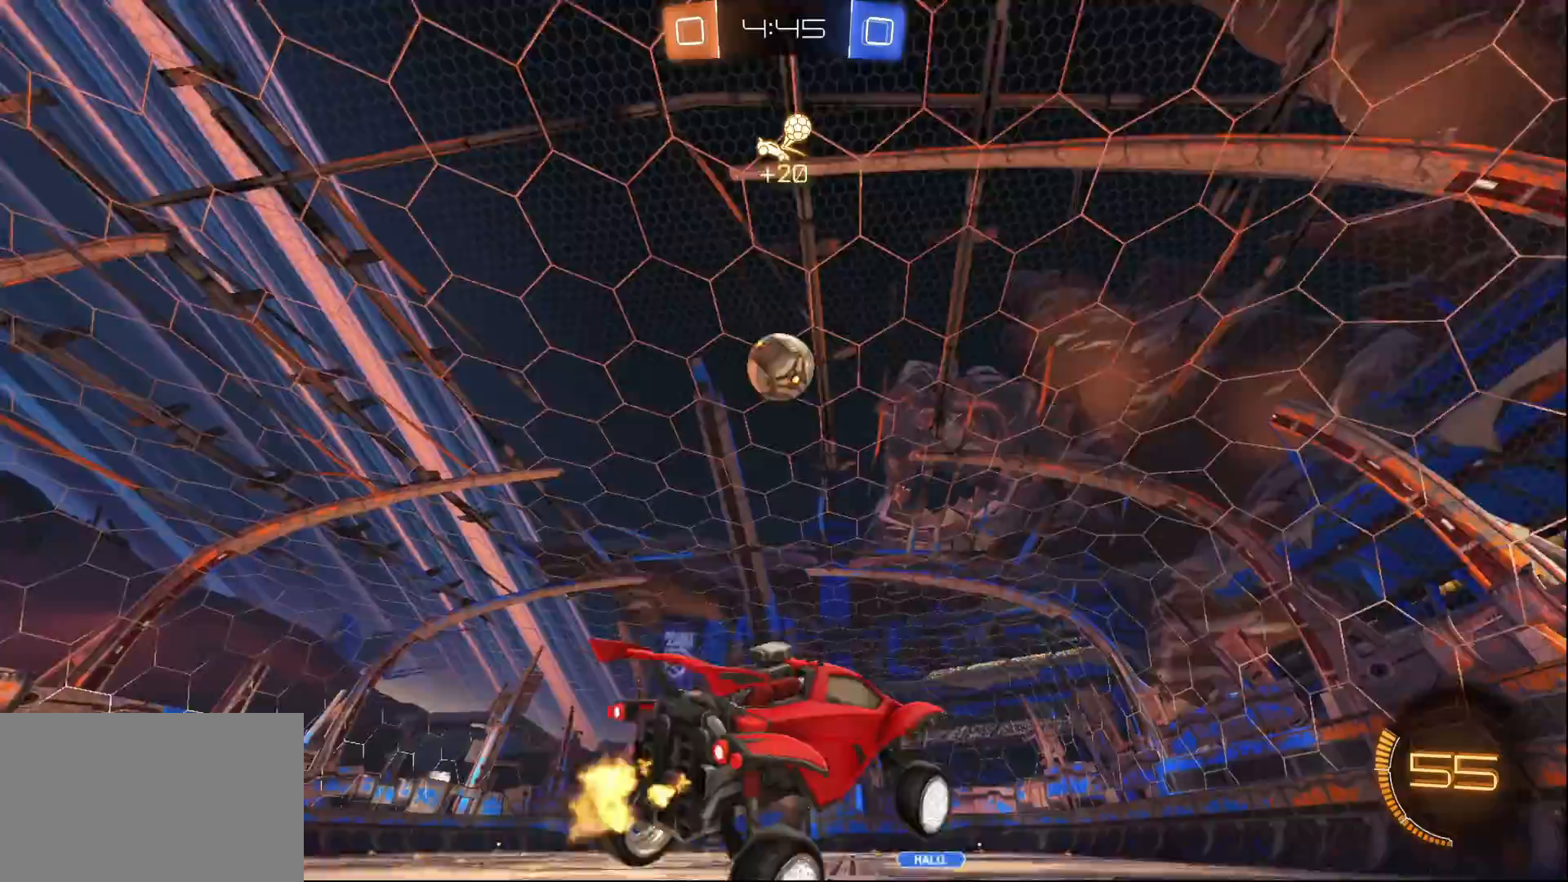
Gameplay with a controller (PlayStation layout); each line is a JSON object with the inputs held at the frame after it. "events" lists button and stick changes between this image and that frame as [ms after this image, input, new state], when the widget could be followed in between.
{"buttons": ["R2"], "left_stick": "right", "right_stick": "center", "events": [[117, "left_stick", "right"]]}
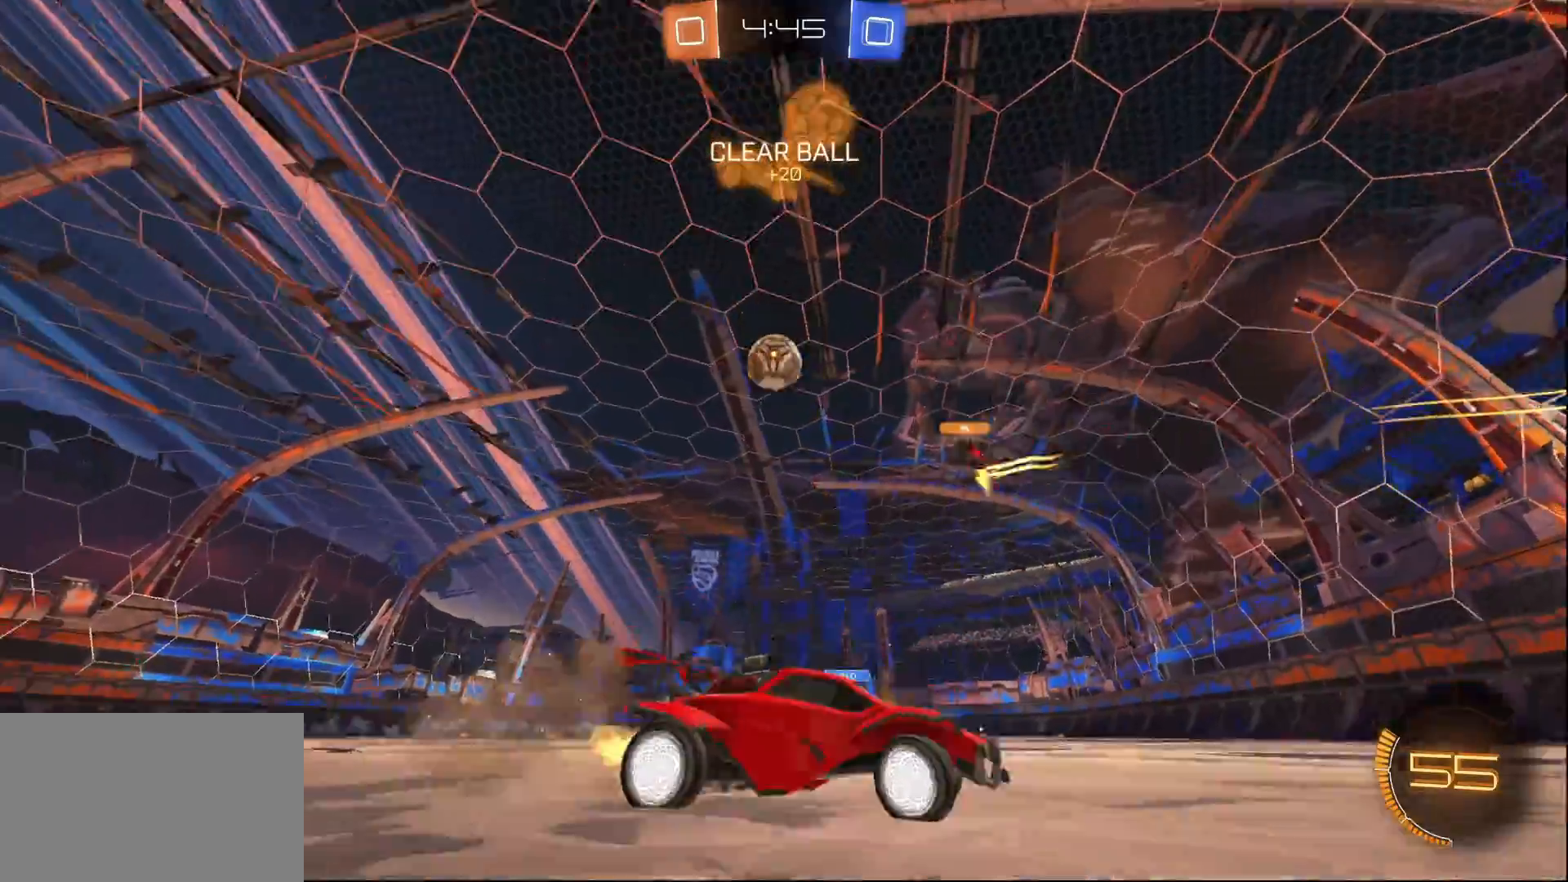
{"buttons": ["R2"], "left_stick": "right", "right_stick": "center", "events": [[183, "SQUARE", "down"], [300, "SQUARE", "up"]]}
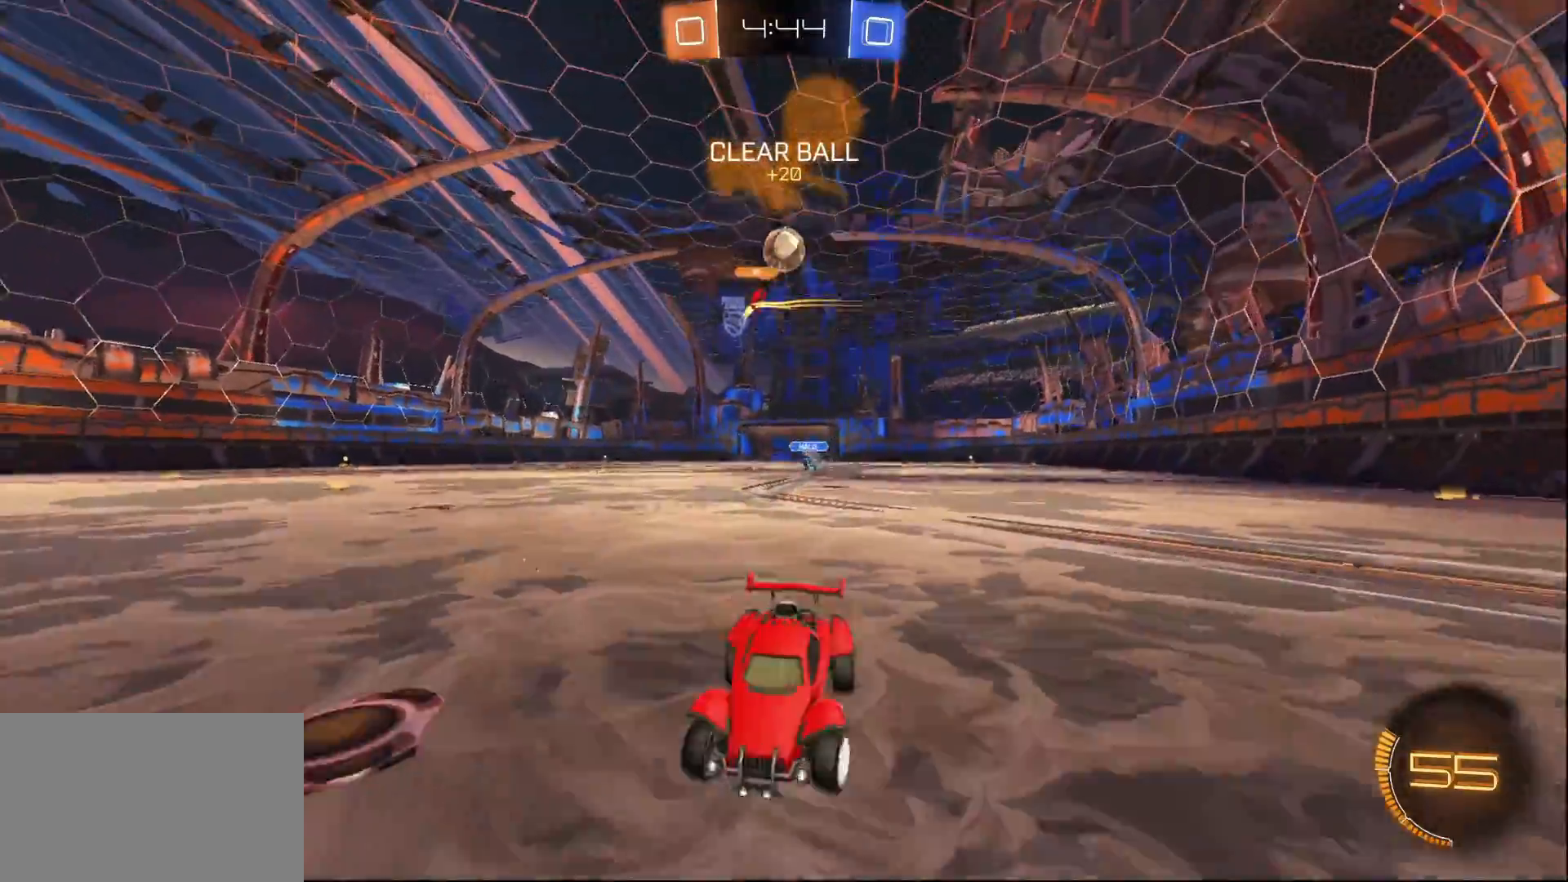
{"buttons": ["R2"], "left_stick": "right", "right_stick": "center", "events": [[383, "SQUARE", "down"], [467, "SQUARE", "up"]]}
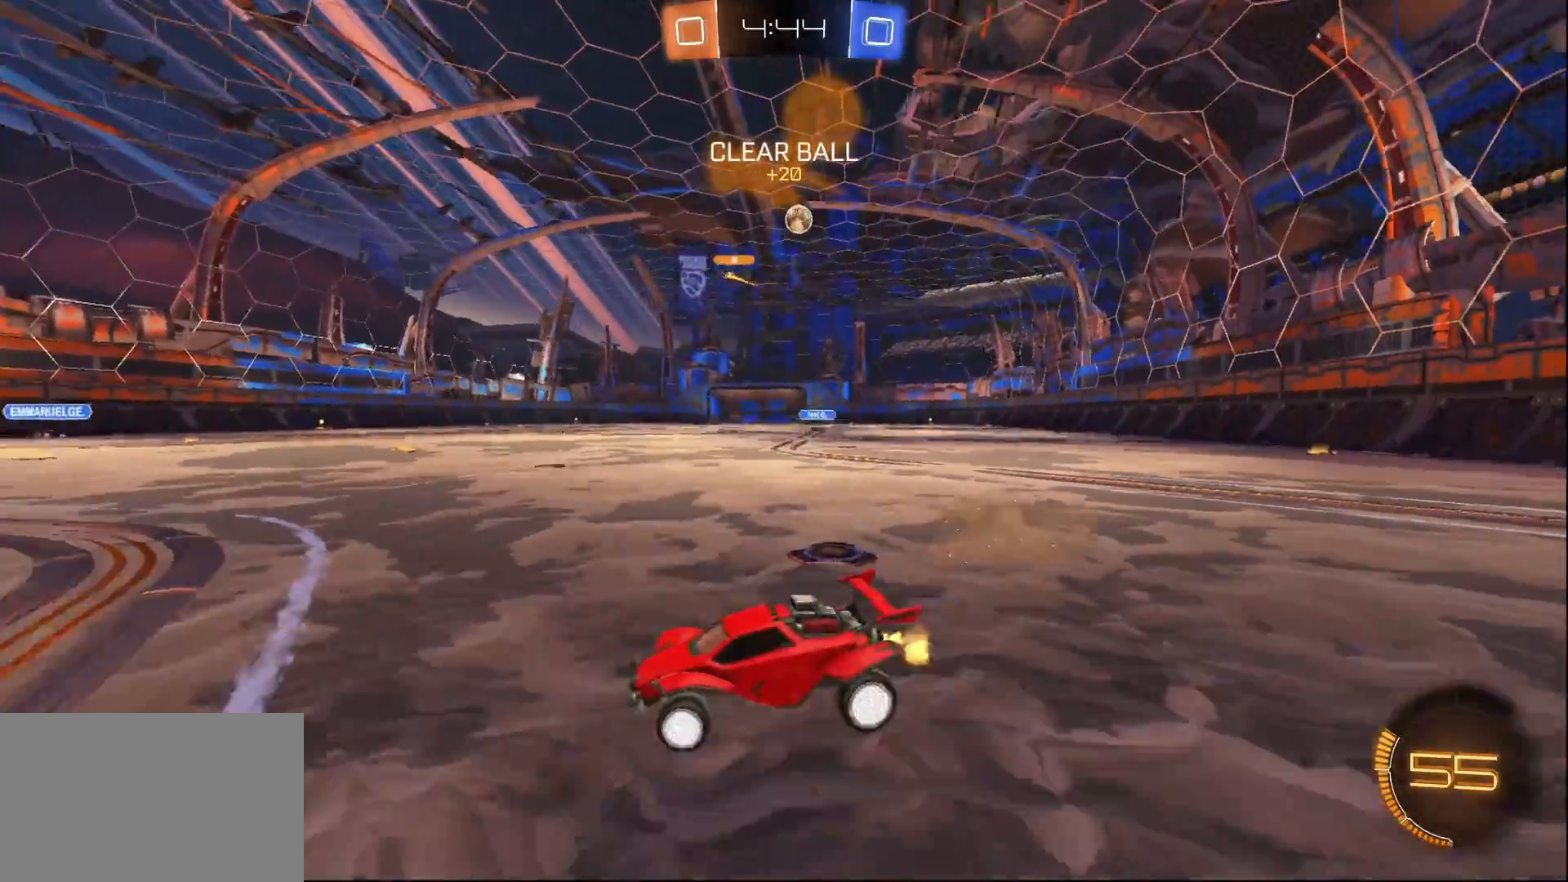
{"buttons": ["R2"], "left_stick": "right", "right_stick": "center", "events": []}
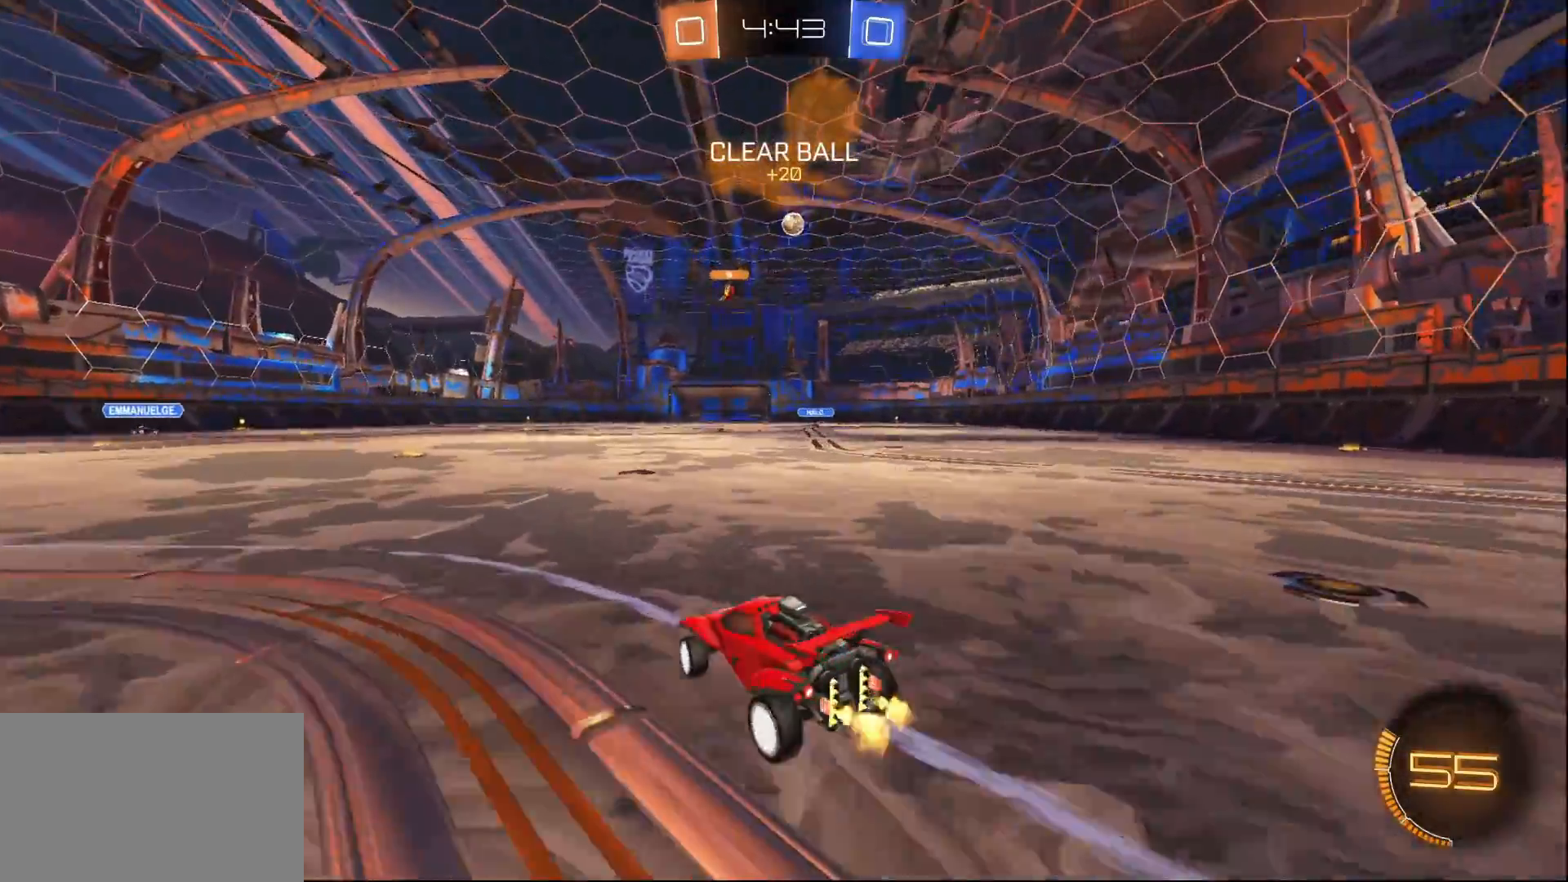
{"buttons": ["CROSS", "L1", "R2"], "left_stick": "up", "right_stick": "center", "events": [[83, "left_stick", "center"], [200, "L1", "down"], [367, "CROSS", "down"], [417, "left_stick", "up"], [467, "CROSS", "up"], [500, "CROSS", "down"]]}
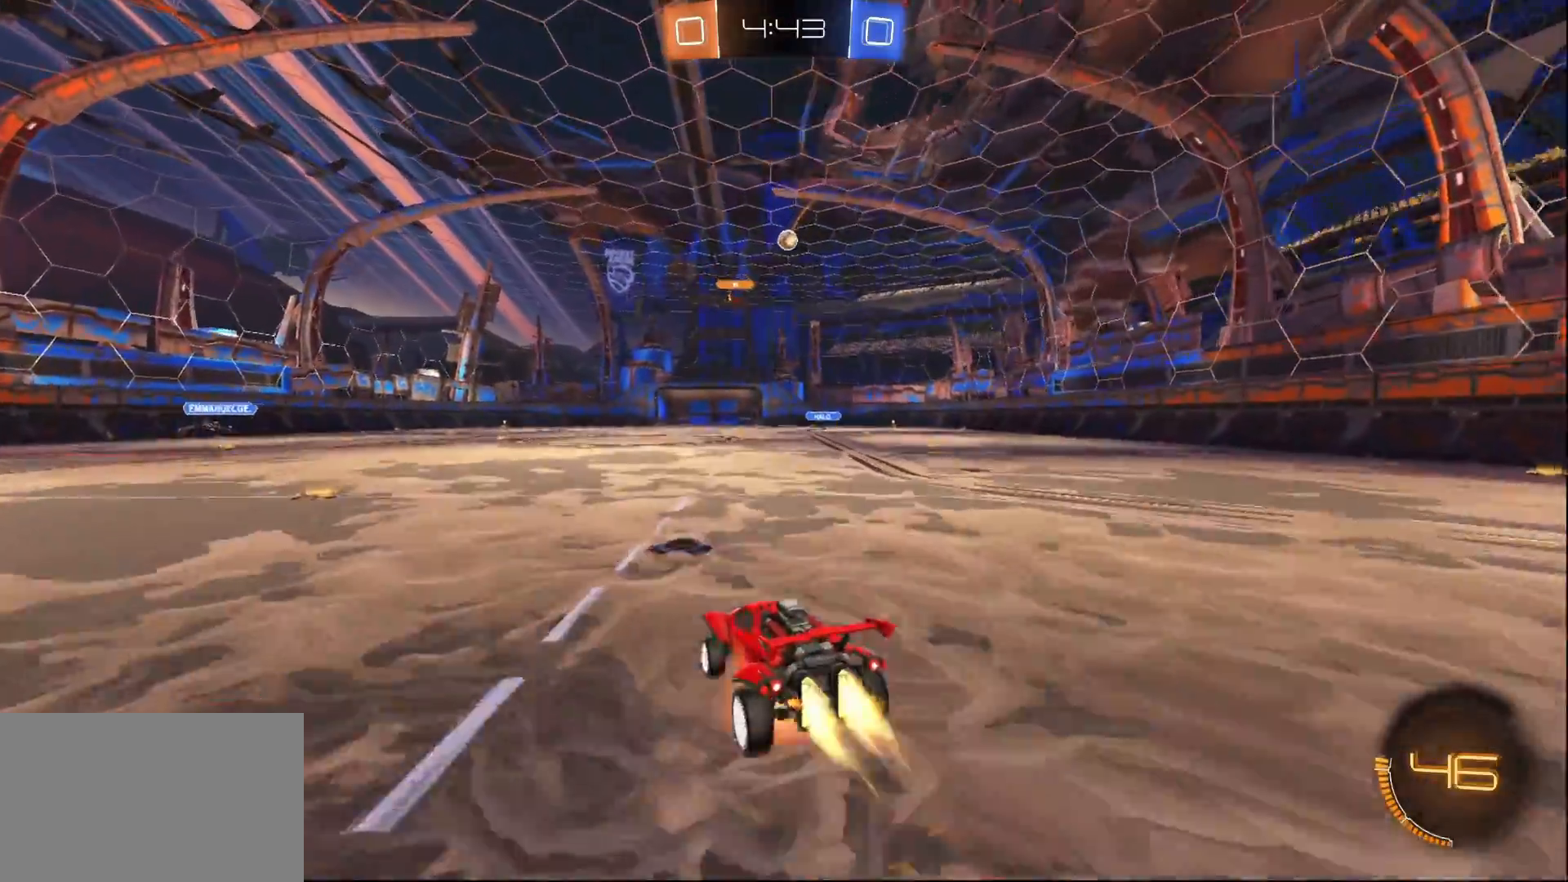
{"buttons": ["R2"], "left_stick": "center", "right_stick": "center", "events": [[83, "L1", "up"], [117, "CROSS", "up"], [117, "left_stick", "center"]]}
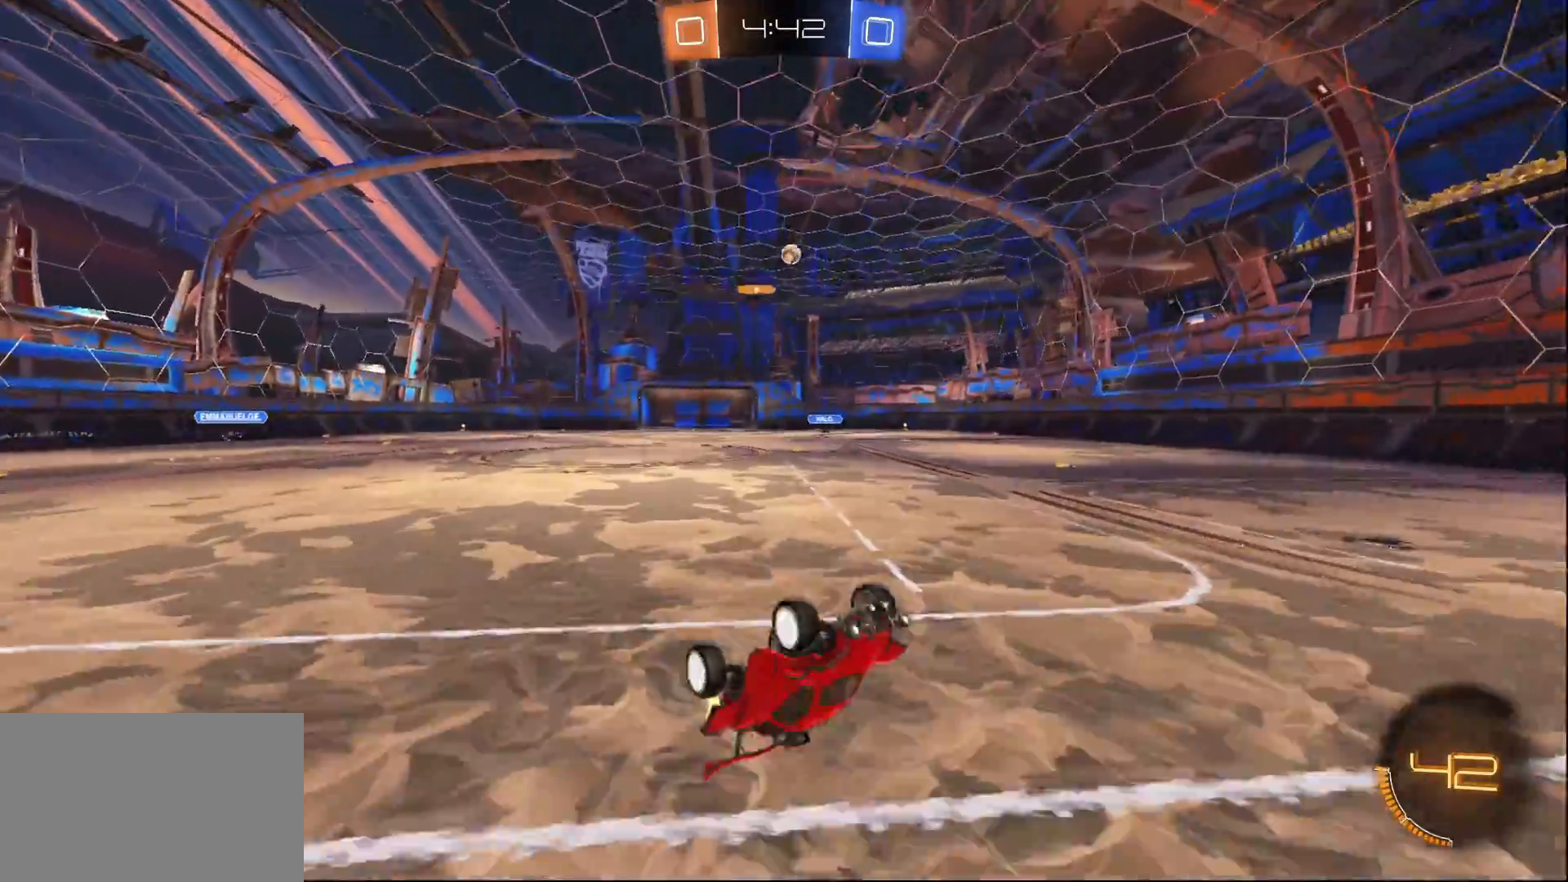
{"buttons": ["R2"], "left_stick": "center", "right_stick": "center", "events": []}
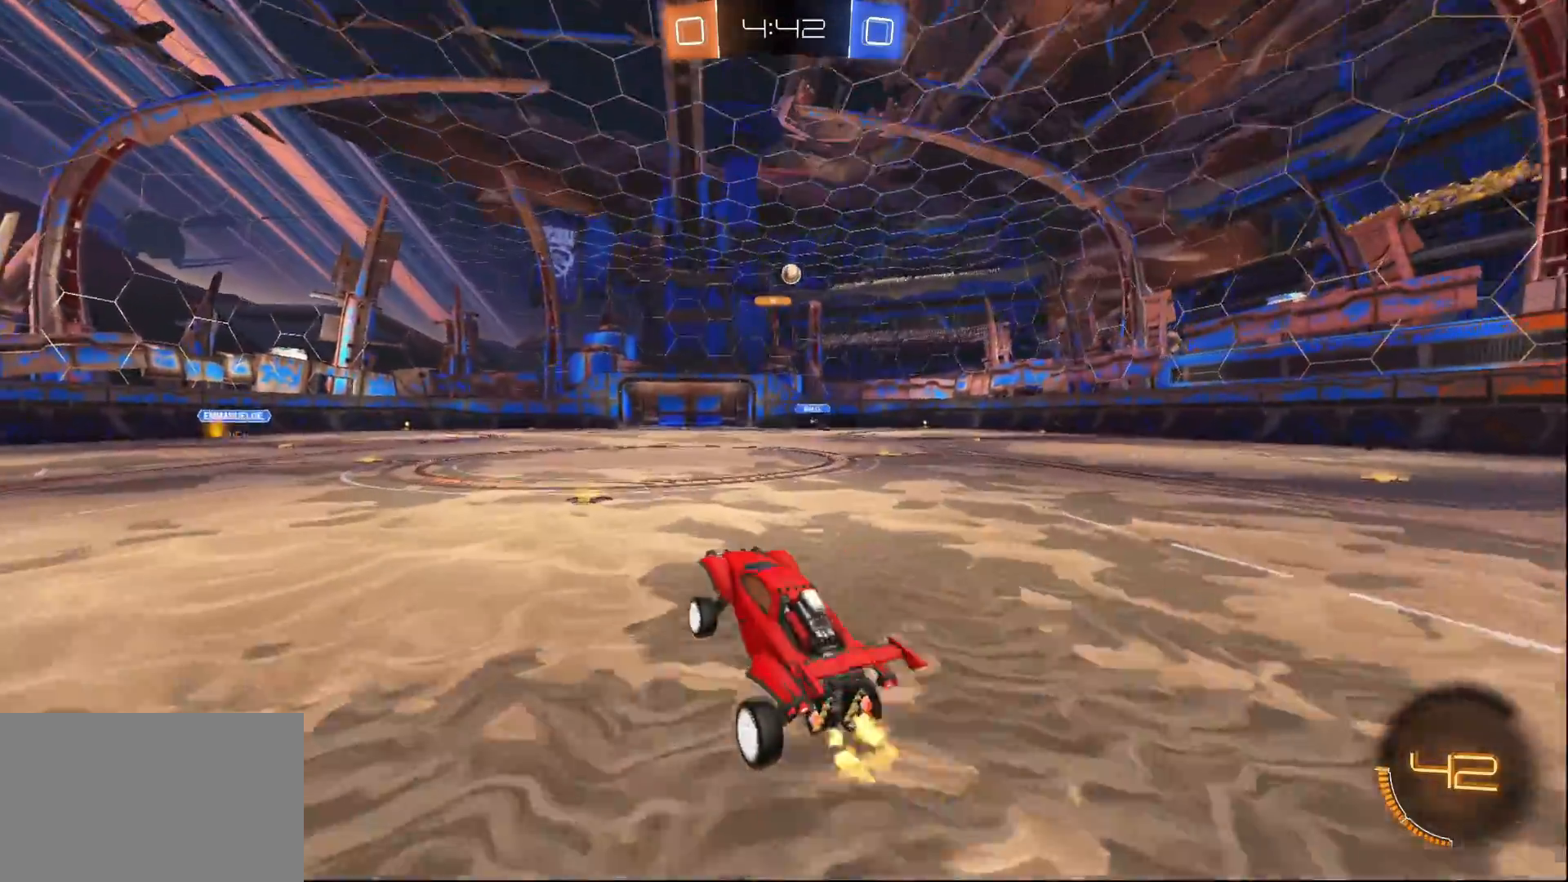
{"buttons": ["R2"], "left_stick": "center", "right_stick": "center", "events": [[167, "left_stick", "right"], [300, "left_stick", "center"]]}
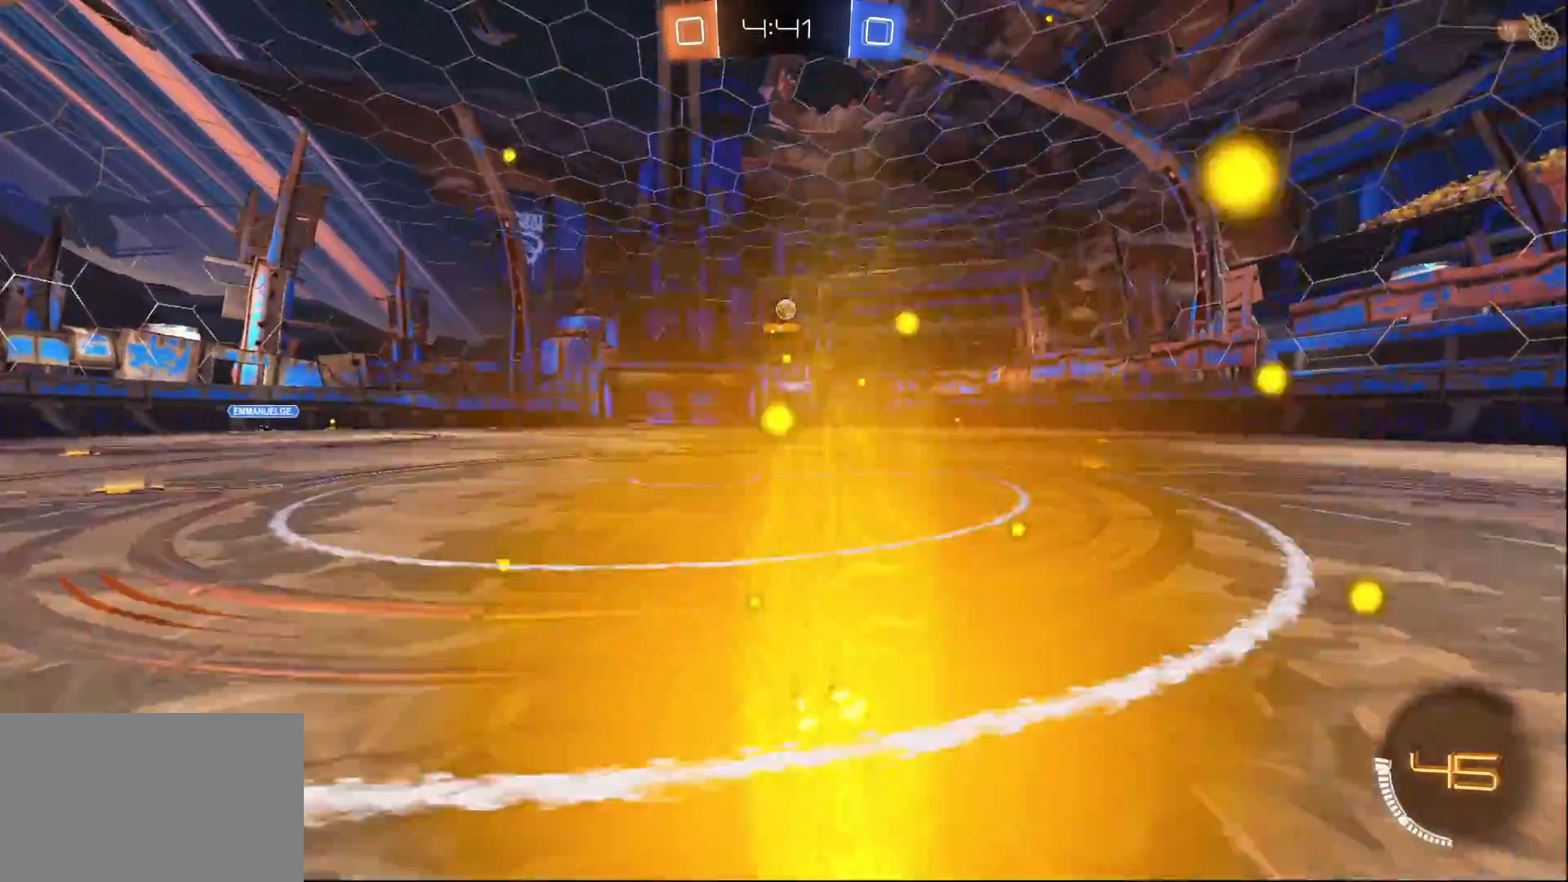
{"buttons": ["R2"], "left_stick": "center", "right_stick": "center", "events": [[400, "left_stick", "right"], [500, "left_stick", "center"]]}
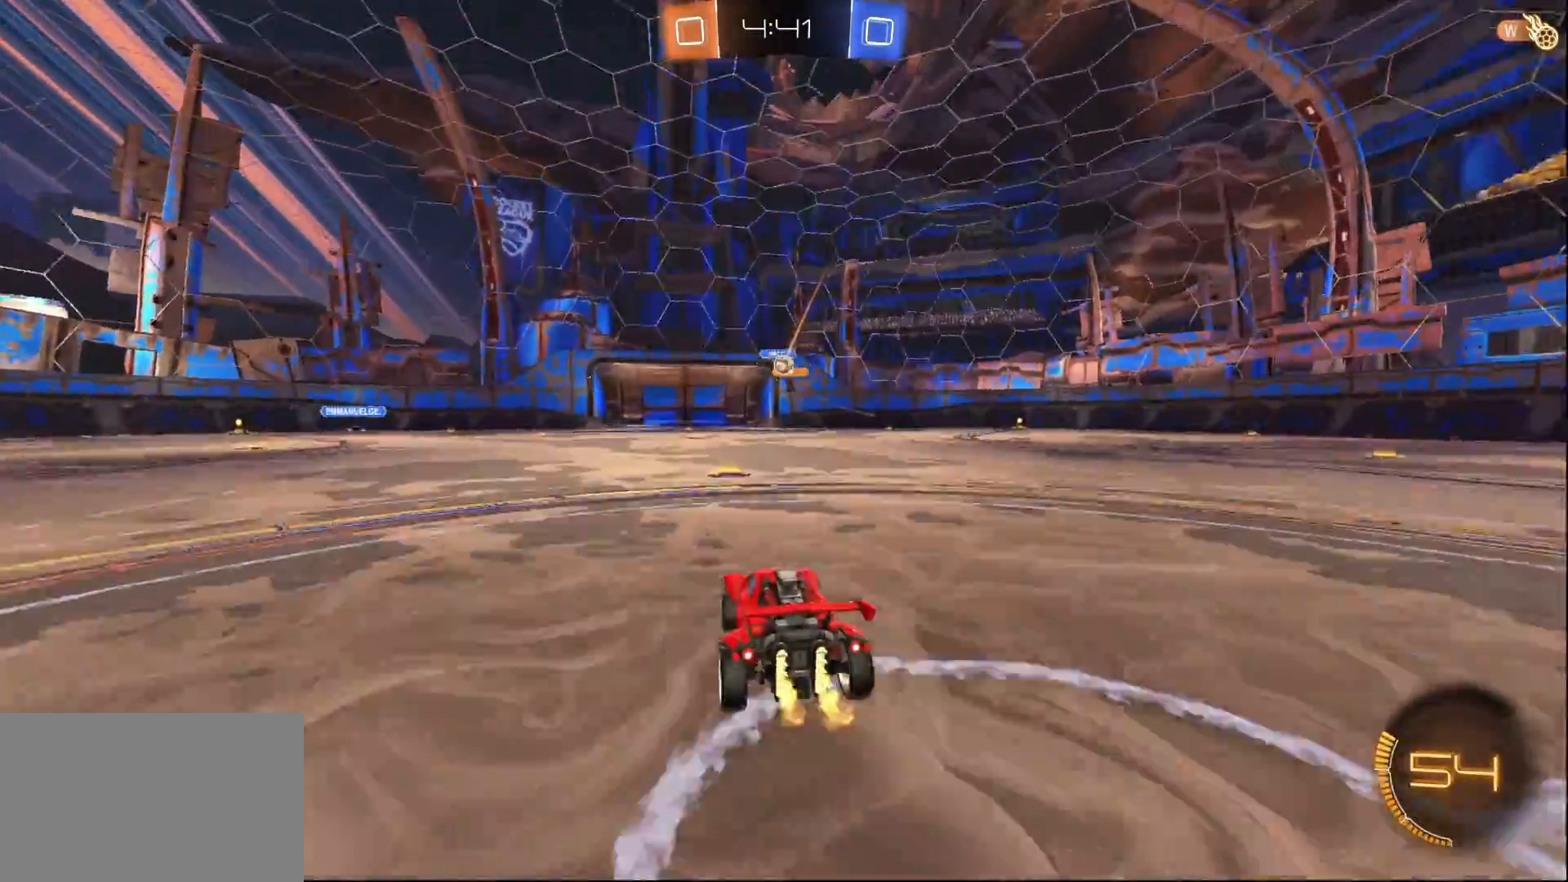
{"buttons": ["R2"], "left_stick": "right", "right_stick": "center", "events": [[500, "left_stick", "right"]]}
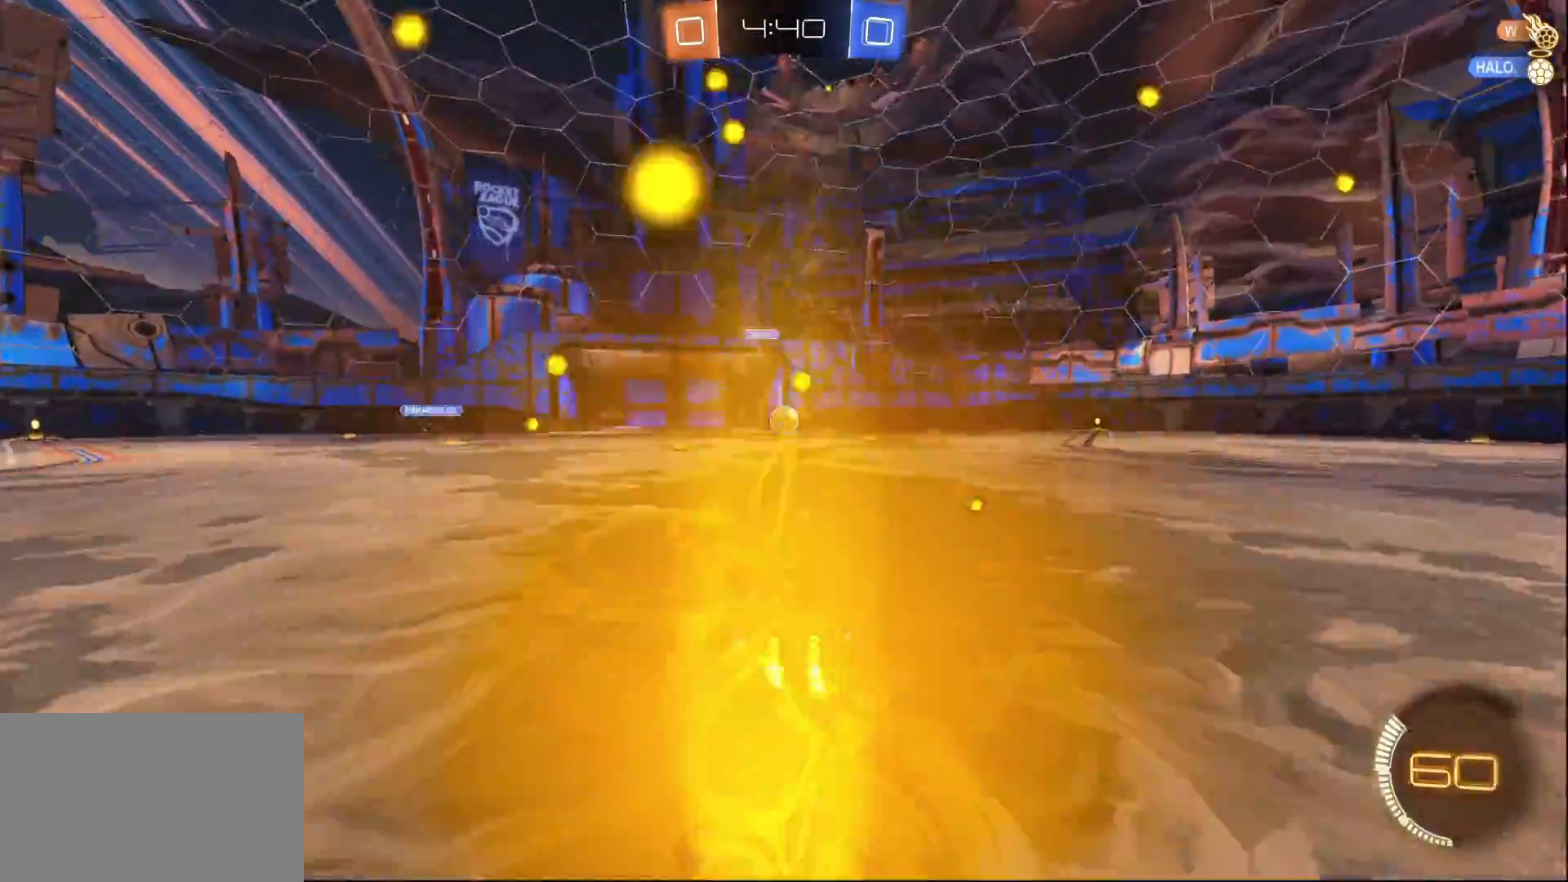
{"buttons": ["L1"], "left_stick": "up-left", "right_stick": "center", "events": [[83, "left_stick", "center"], [133, "CROSS", "down"], [167, "left_stick", "down"], [233, "R2", "up"], [300, "CROSS", "up"], [317, "left_stick", "center"], [333, "CROSS", "down"], [433, "CROSS", "up"], [433, "left_stick", "up-left"], [467, "L1", "down"]]}
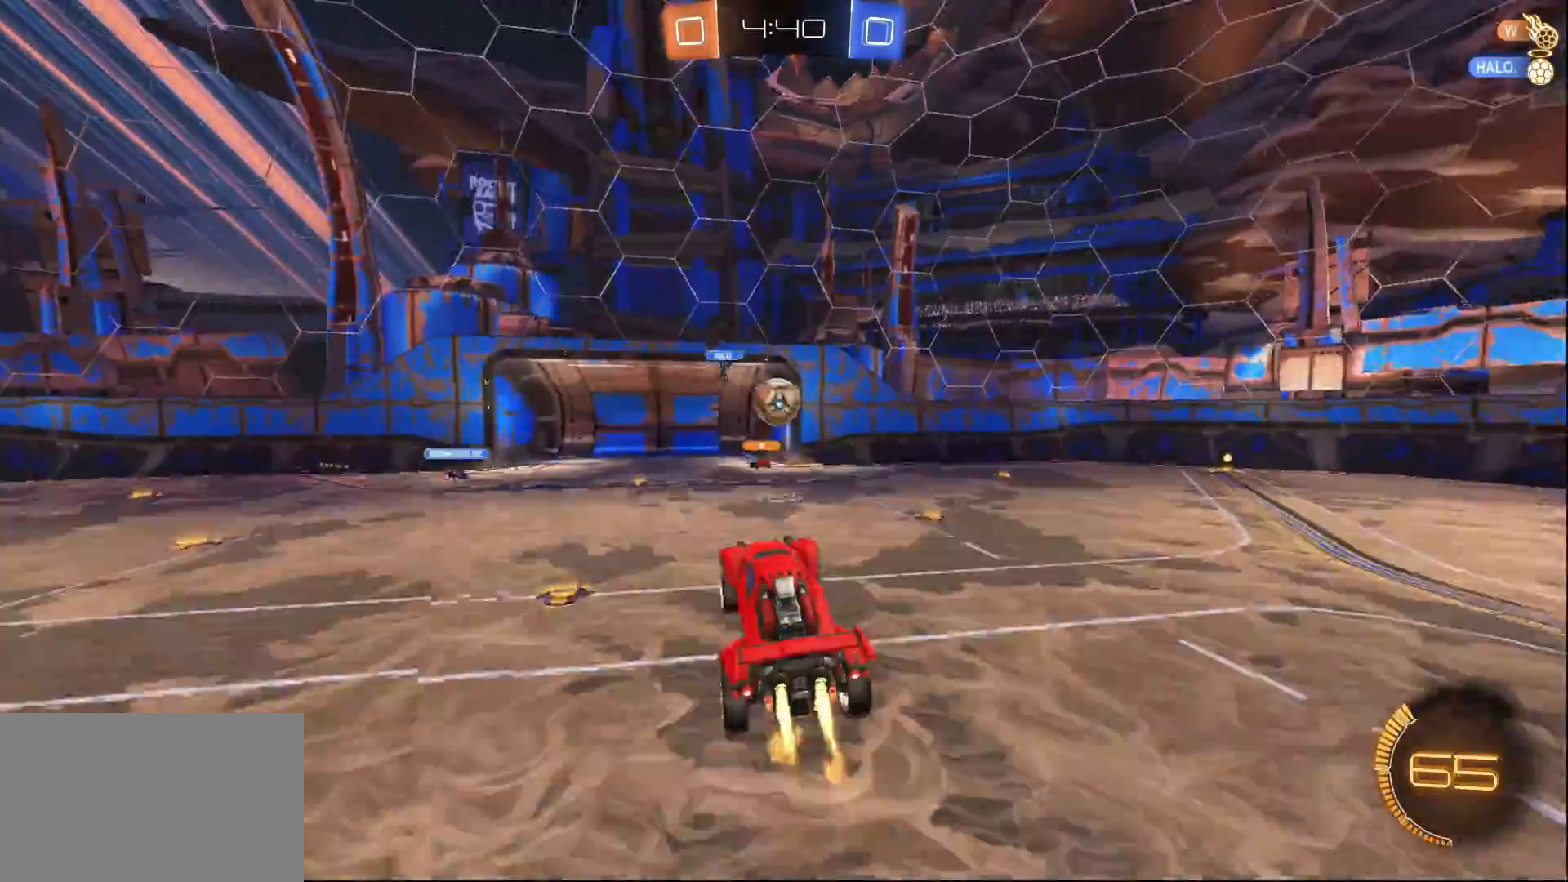
{"buttons": ["L1"], "left_stick": "left", "right_stick": "center", "events": [[100, "R1", "down"], [100, "left_stick", "center"], [267, "R1", "up"], [267, "left_stick", "down-left"], [467, "left_stick", "left"]]}
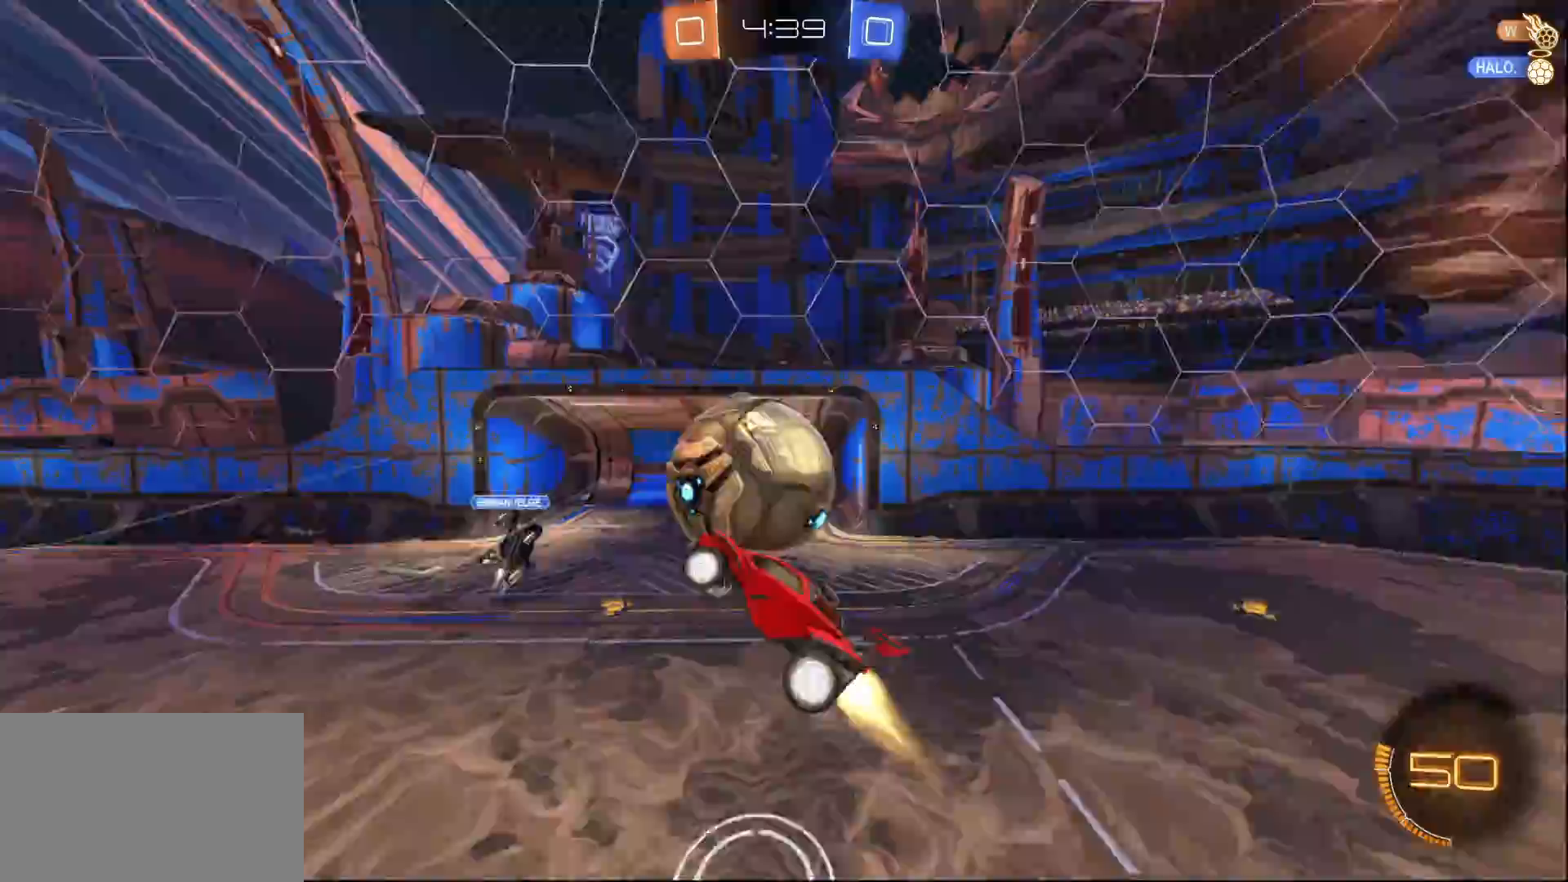
{"buttons": [], "left_stick": "center", "right_stick": "center", "events": [[67, "L1", "up"], [117, "left_stick", "down-left"], [233, "left_stick", "center"]]}
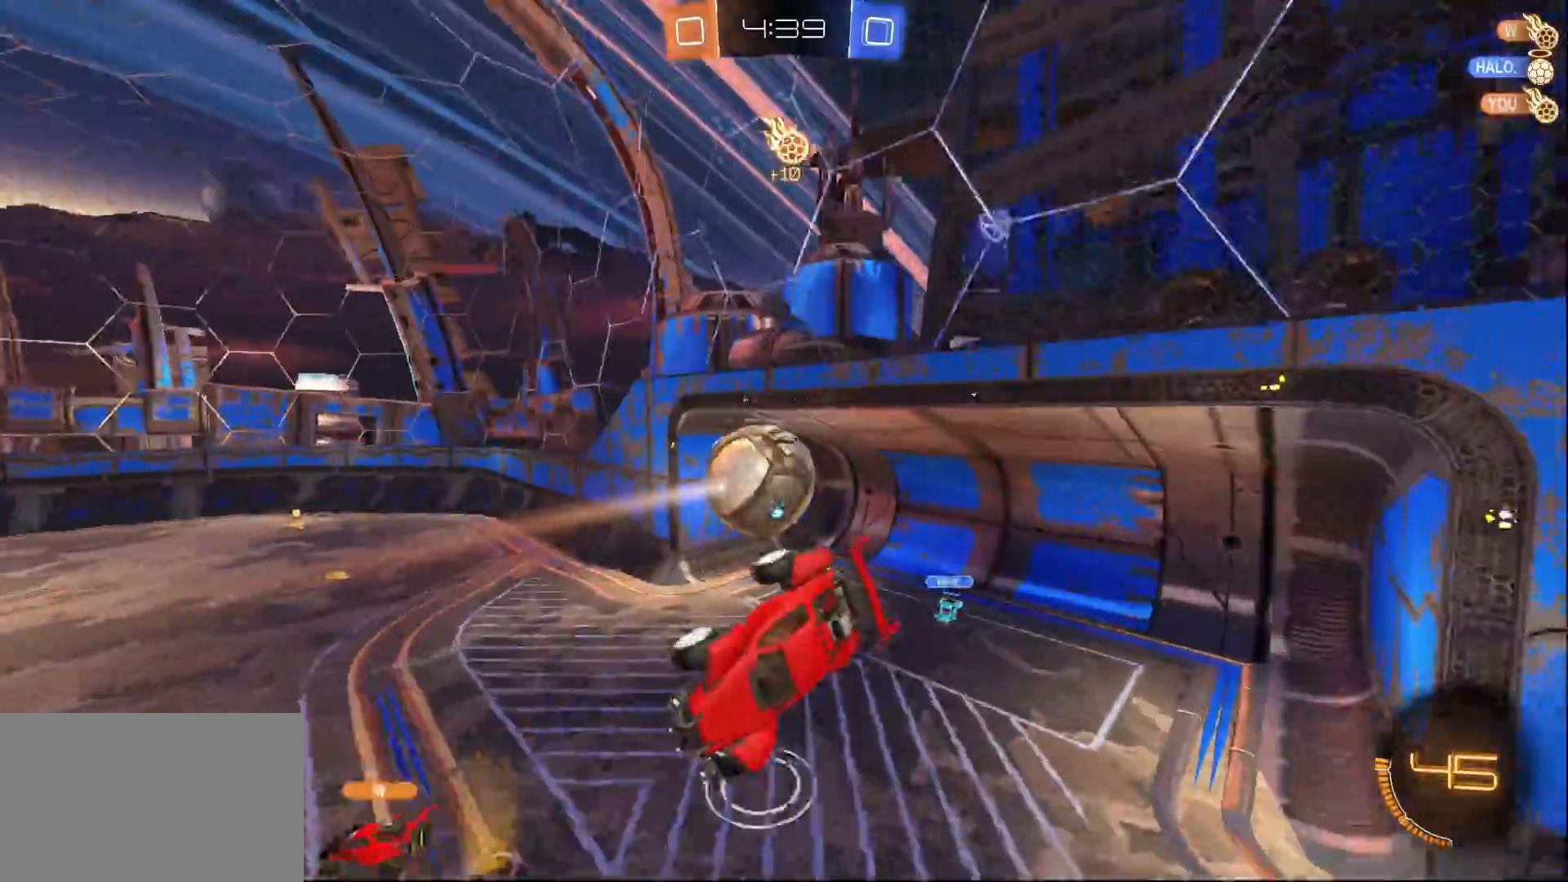
{"buttons": [], "left_stick": "down-left", "right_stick": "center", "events": [[133, "TRIANGLE", "down"], [217, "TRIANGLE", "up"], [483, "left_stick", "down-left"]]}
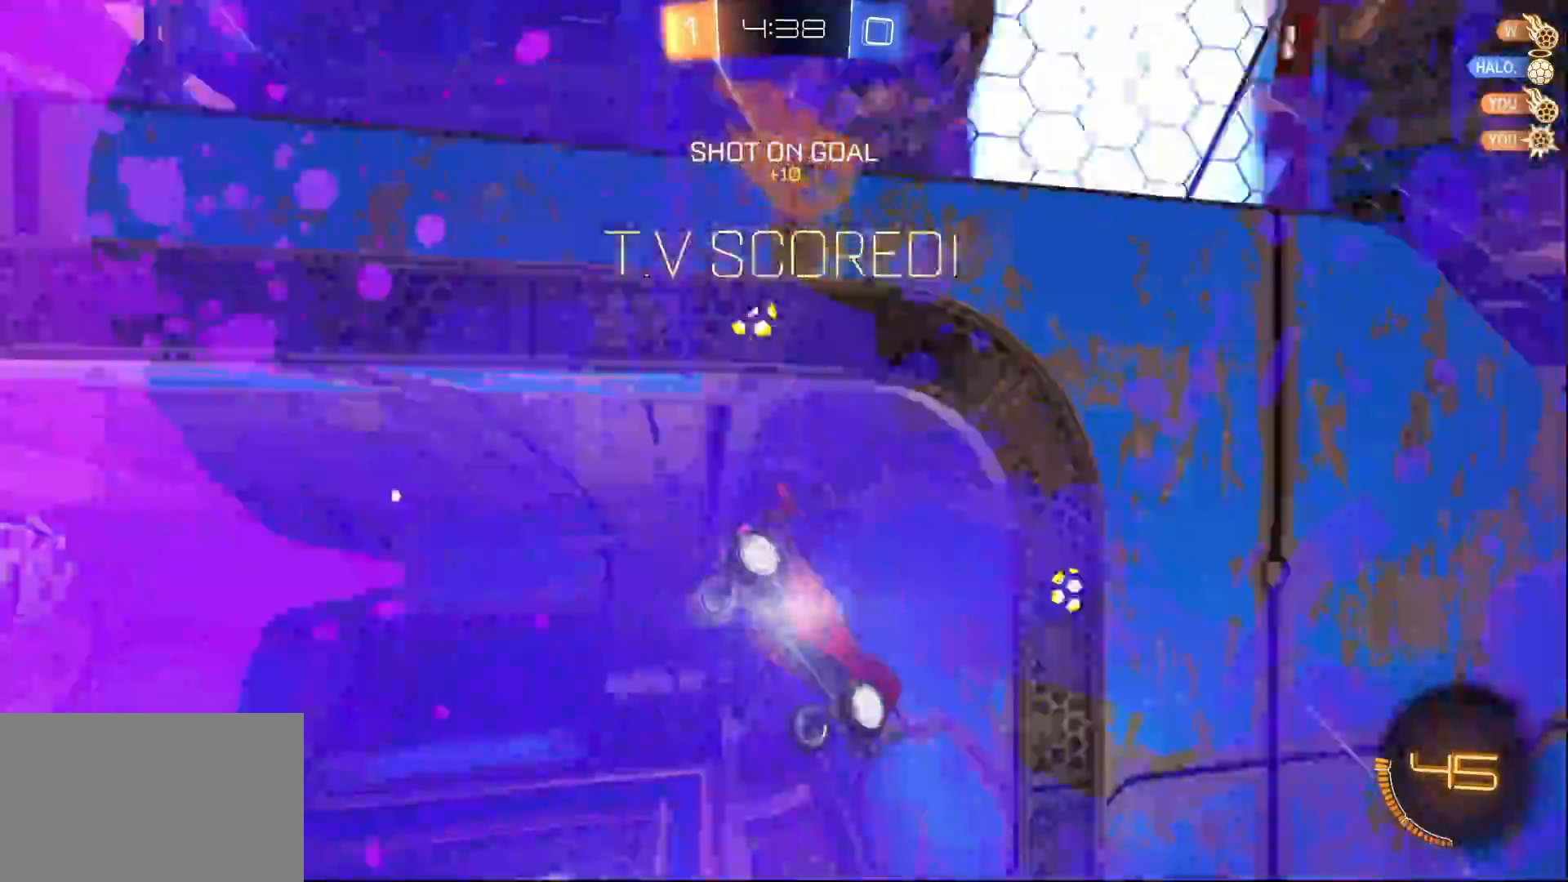
{"buttons": [], "left_stick": "down-left", "right_stick": "center", "events": []}
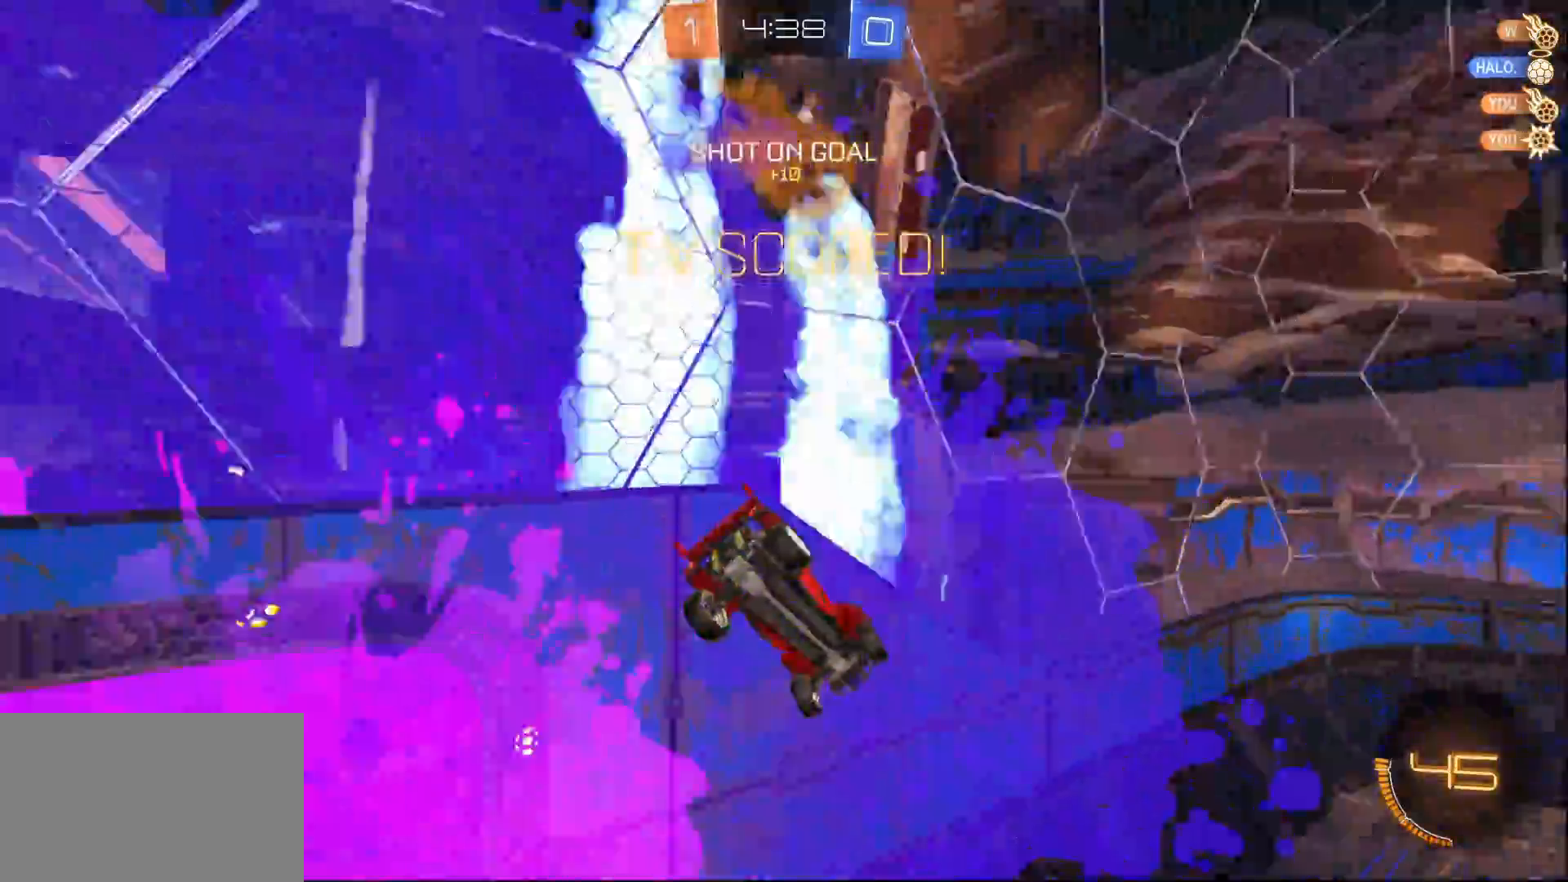
{"buttons": [], "left_stick": "down-right", "right_stick": "center", "events": [[67, "left_stick", "down-right"]]}
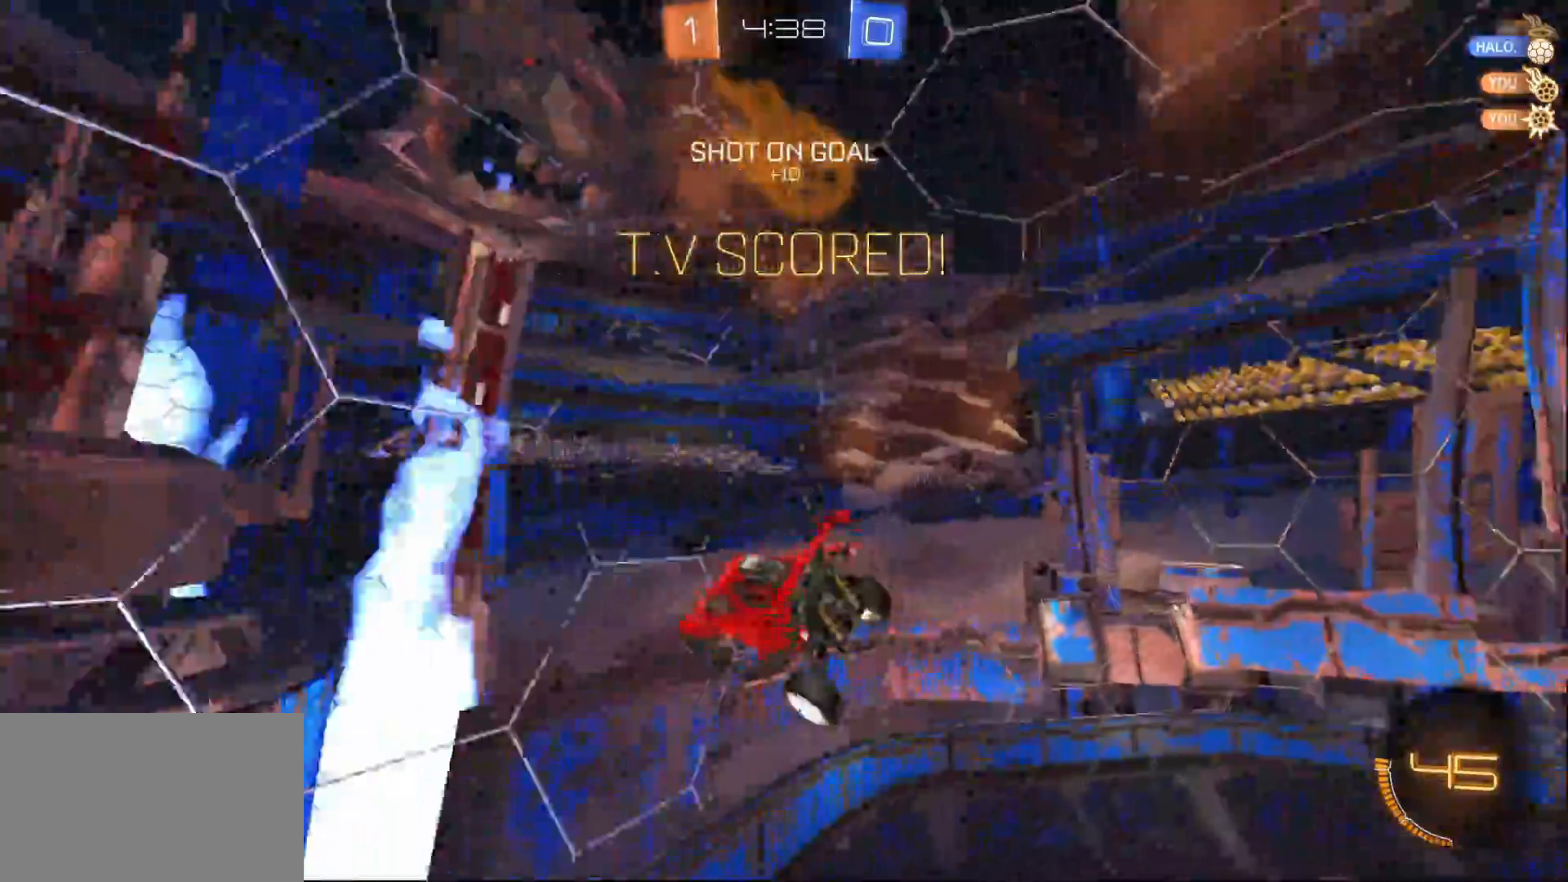
{"buttons": ["L1", "R1"], "left_stick": "down", "right_stick": "center", "events": [[17, "left_stick", "right"], [333, "R1", "down"], [367, "left_stick", "down"], [483, "L1", "down"]]}
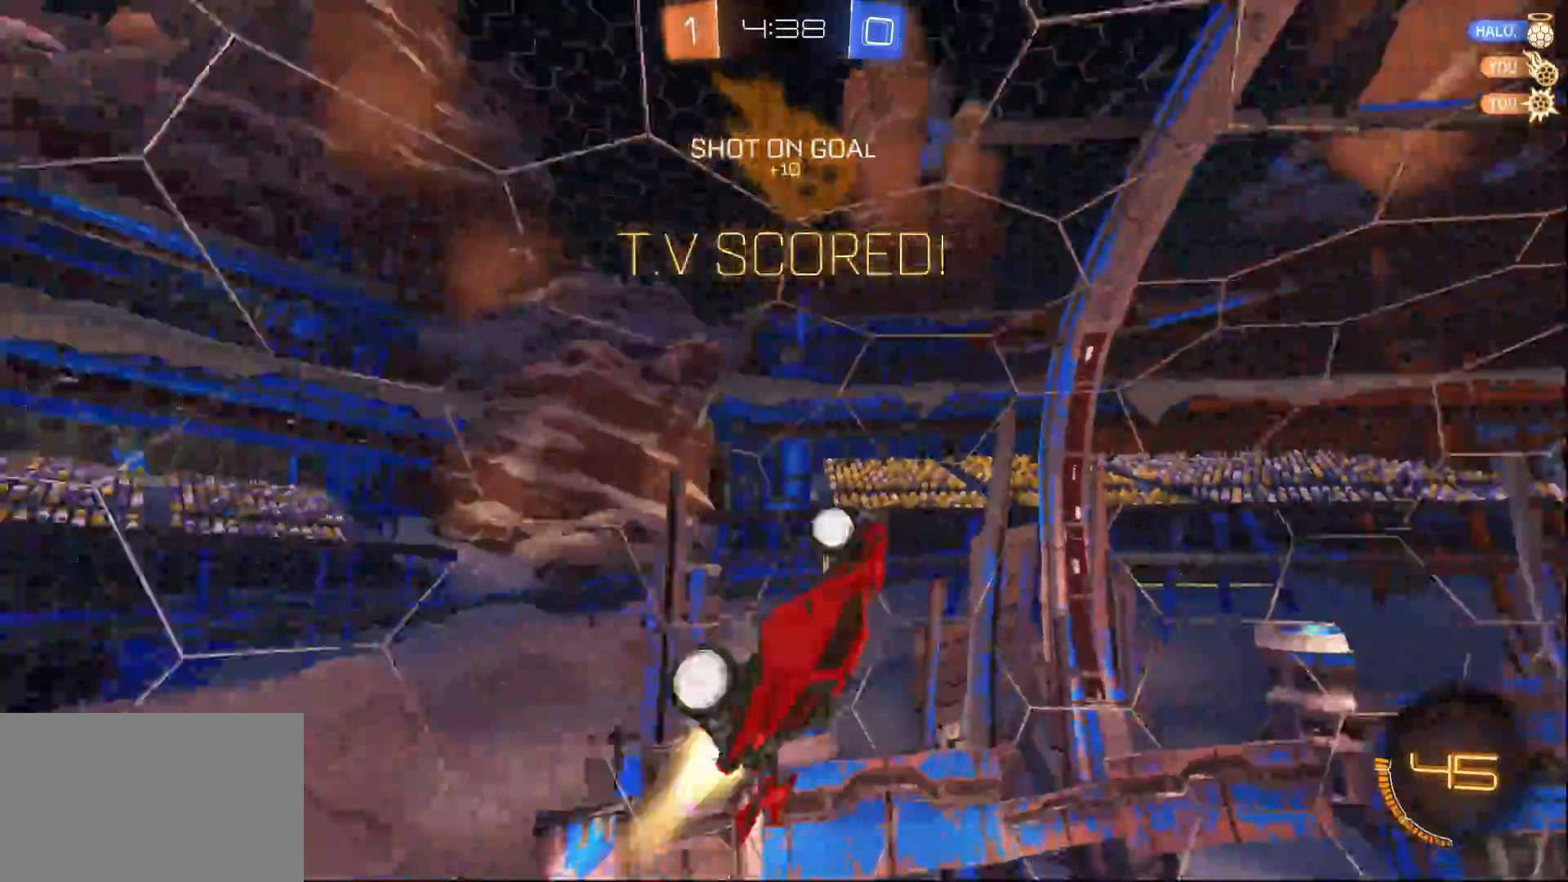
{"buttons": ["L1", "R1"], "left_stick": "center", "right_stick": "center", "events": [[33, "left_stick", "left"], [150, "left_stick", "up"], [250, "left_stick", "up-left"], [400, "left_stick", "up-right"], [450, "left_stick", "center"]]}
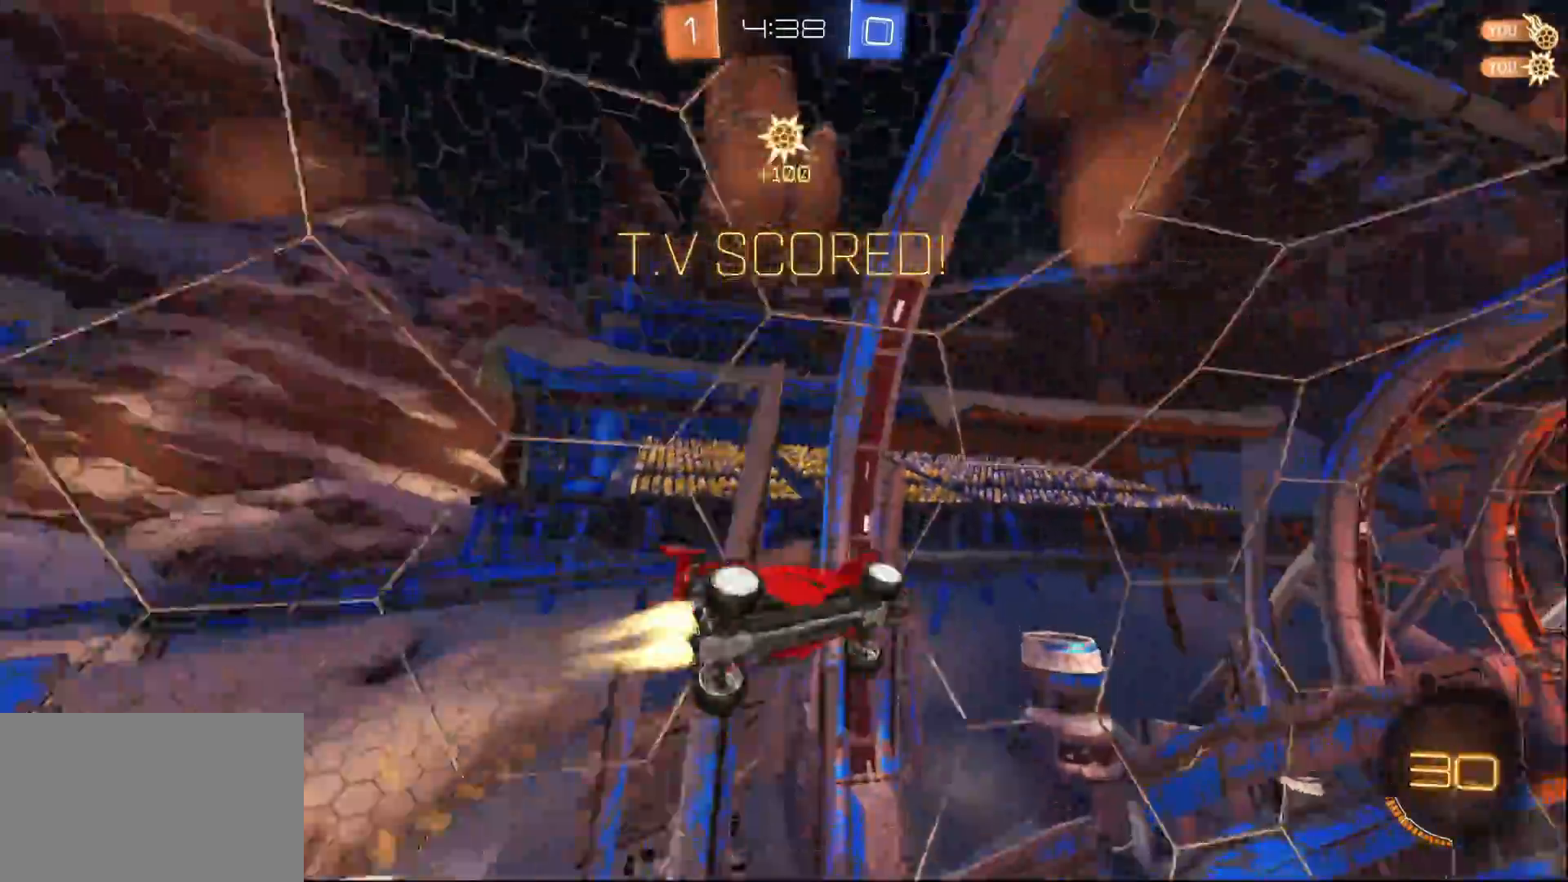
{"buttons": ["CROSS", "SQUARE", "L1"], "left_stick": "up-right", "right_stick": "center", "events": [[100, "left_stick", "up-right"], [300, "SQUARE", "down"], [400, "R1", "up"], [483, "CROSS", "down"]]}
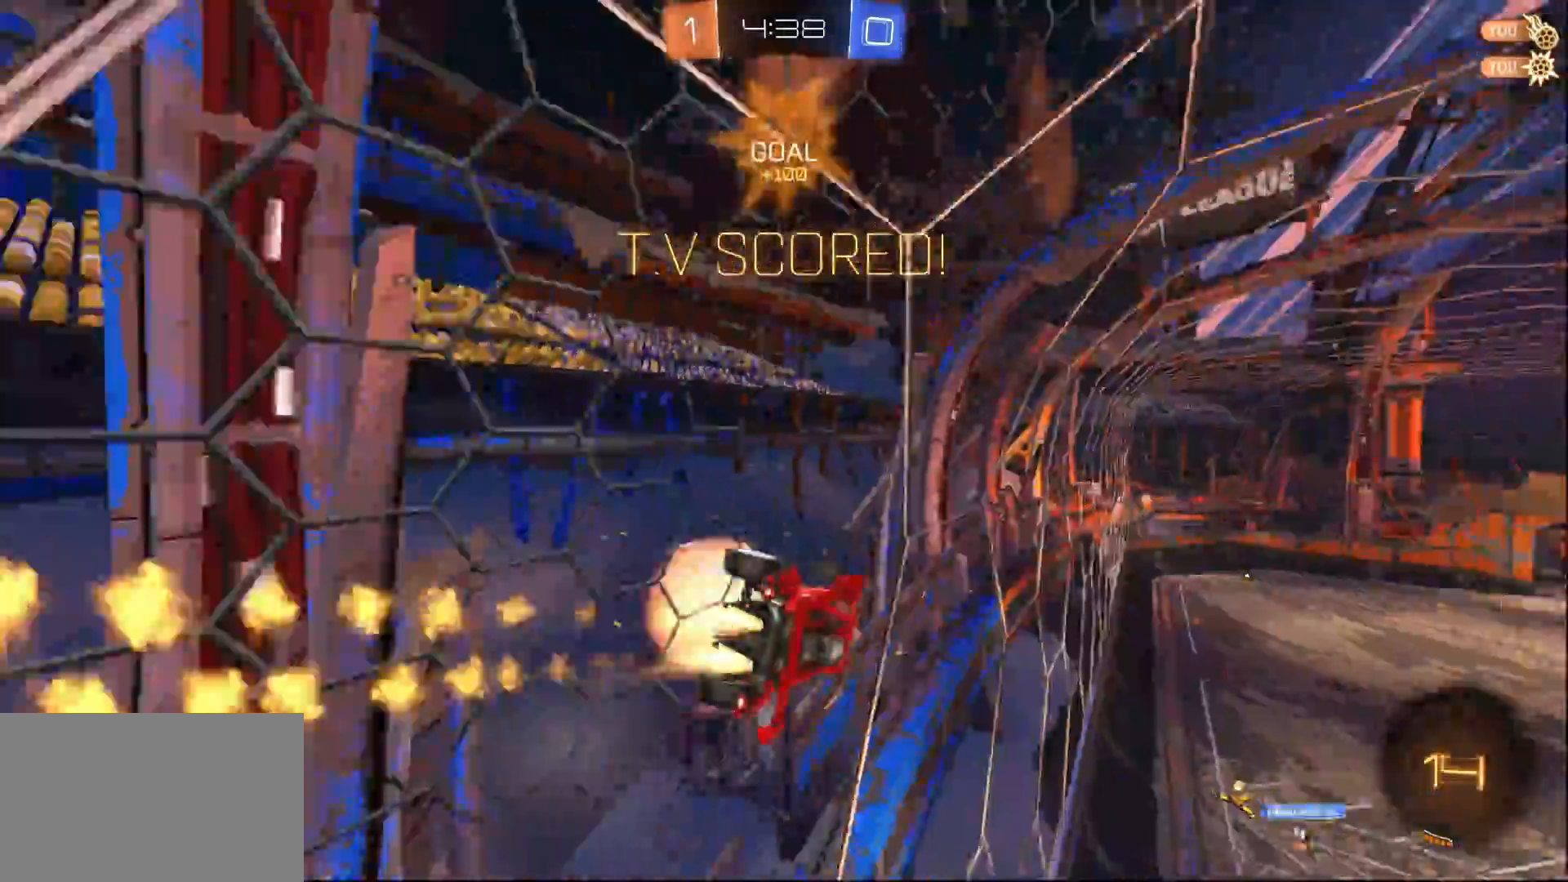
{"buttons": ["SQUARE", "L1"], "left_stick": "down-right", "right_stick": "center", "events": [[83, "CROSS", "up"], [133, "CROSS", "down"], [233, "CROSS", "up"], [300, "left_stick", "down-right"]]}
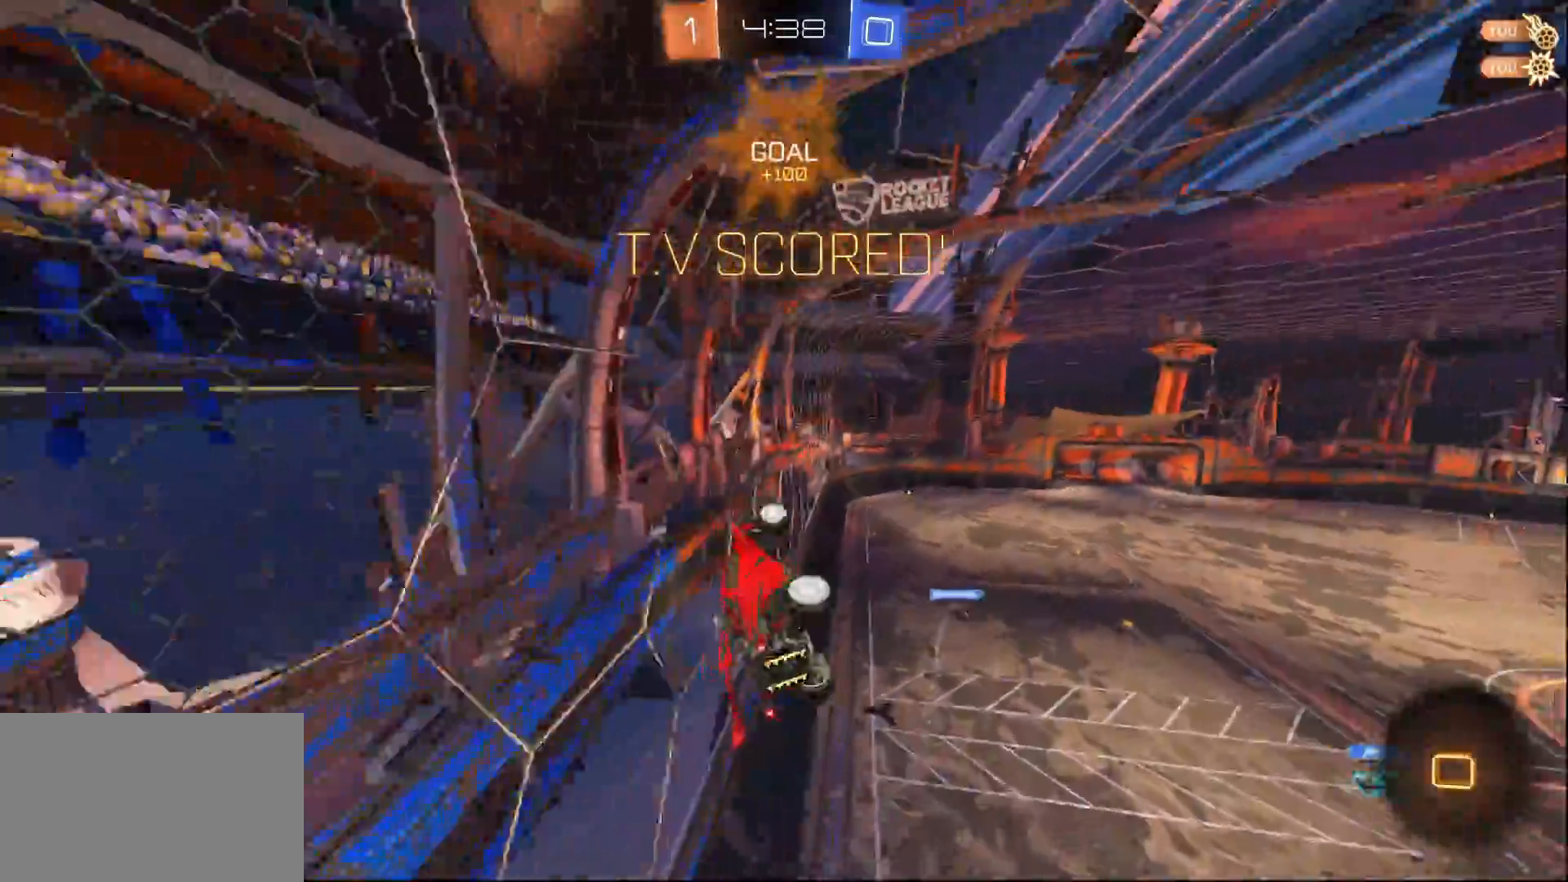
{"buttons": ["SQUARE", "L1"], "left_stick": "down-right", "right_stick": "center", "events": []}
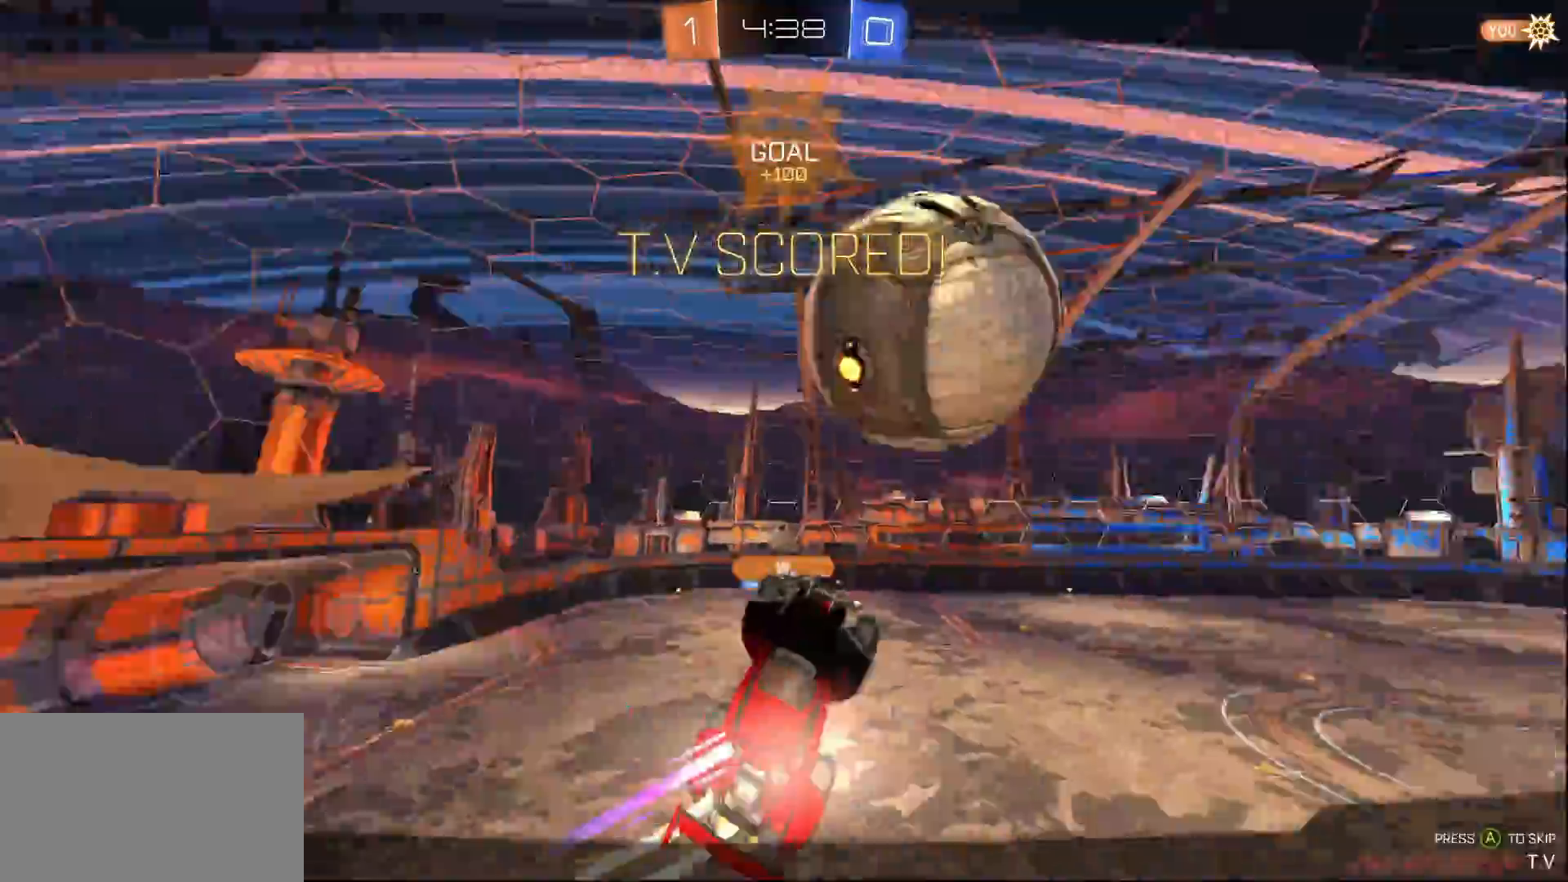
{"buttons": ["CROSS"], "left_stick": "center", "right_stick": "center", "events": [[67, "L1", "up"], [100, "SQUARE", "up"], [100, "left_stick", "center"], [483, "CROSS", "down"]]}
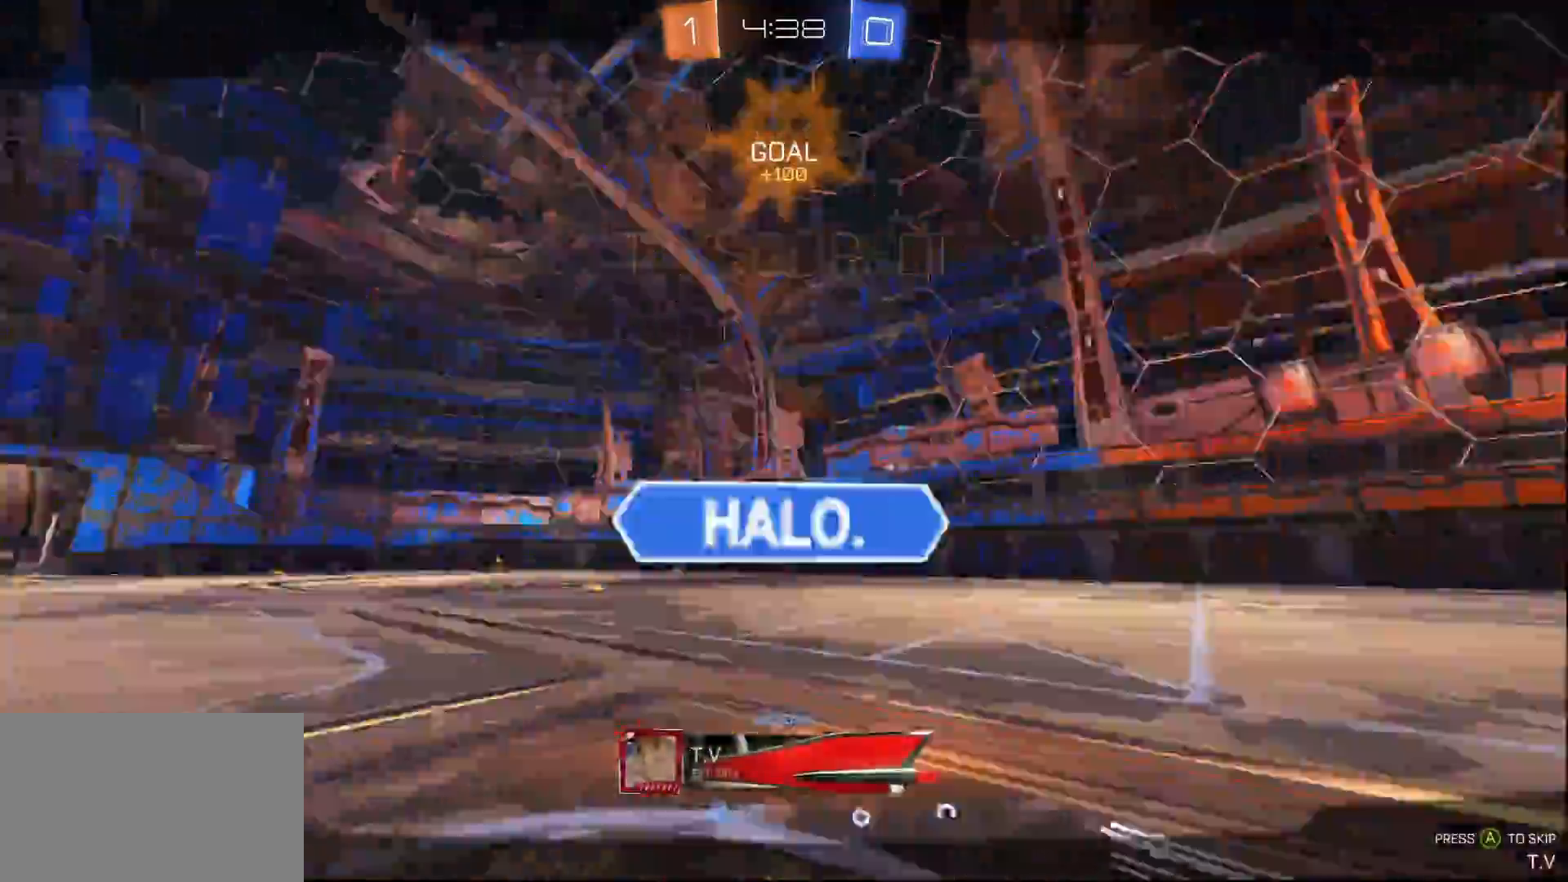
{"buttons": [], "left_stick": "center", "right_stick": "center", "events": [[100, "CROSS", "up"]]}
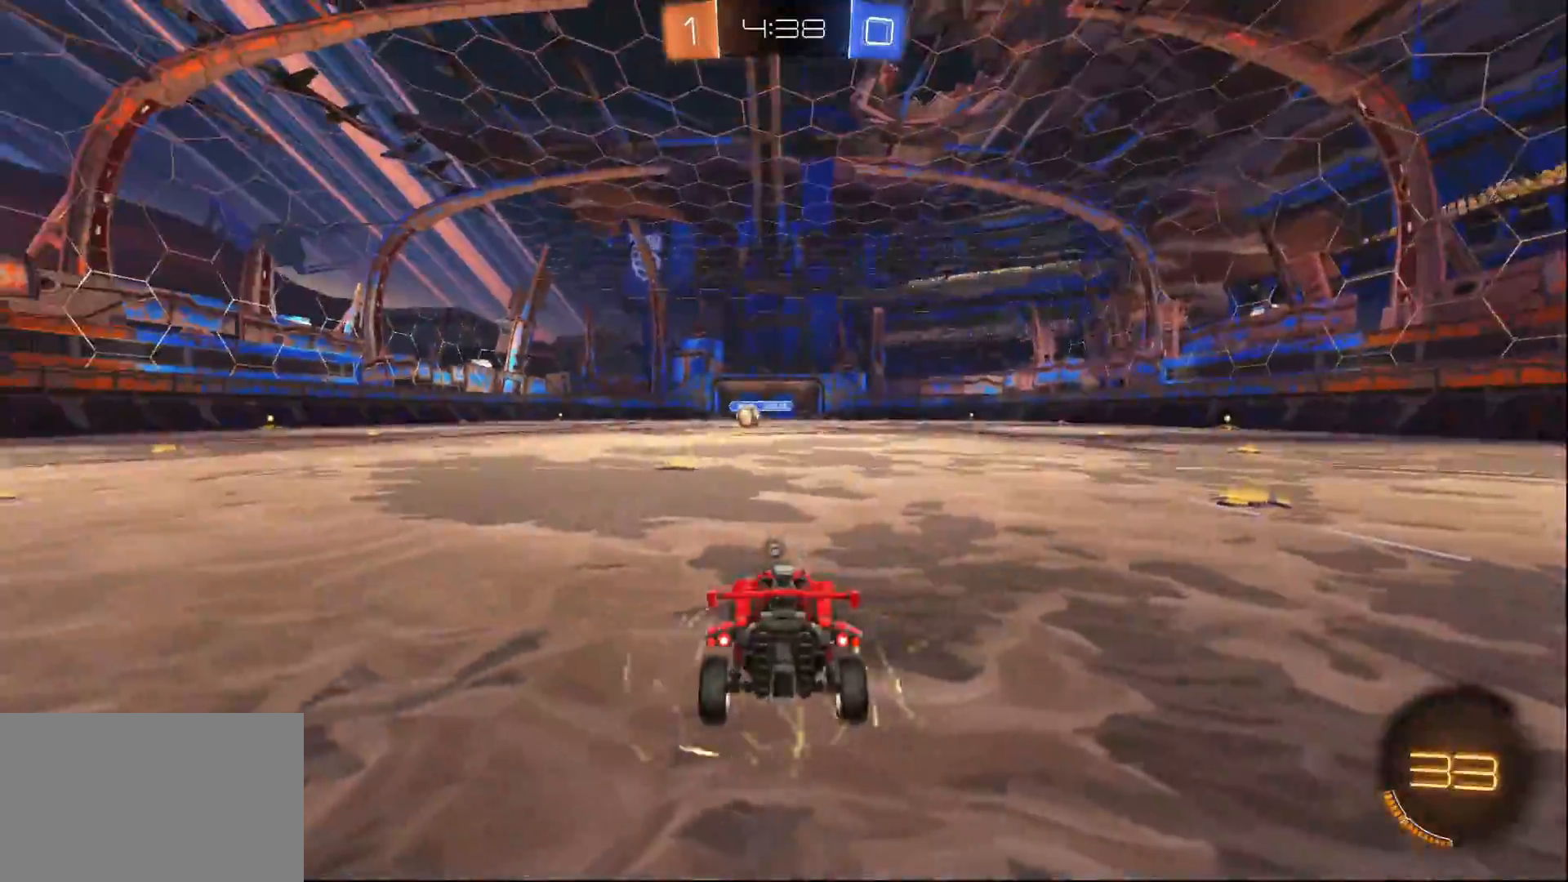
{"buttons": [], "left_stick": "center", "right_stick": "center", "events": []}
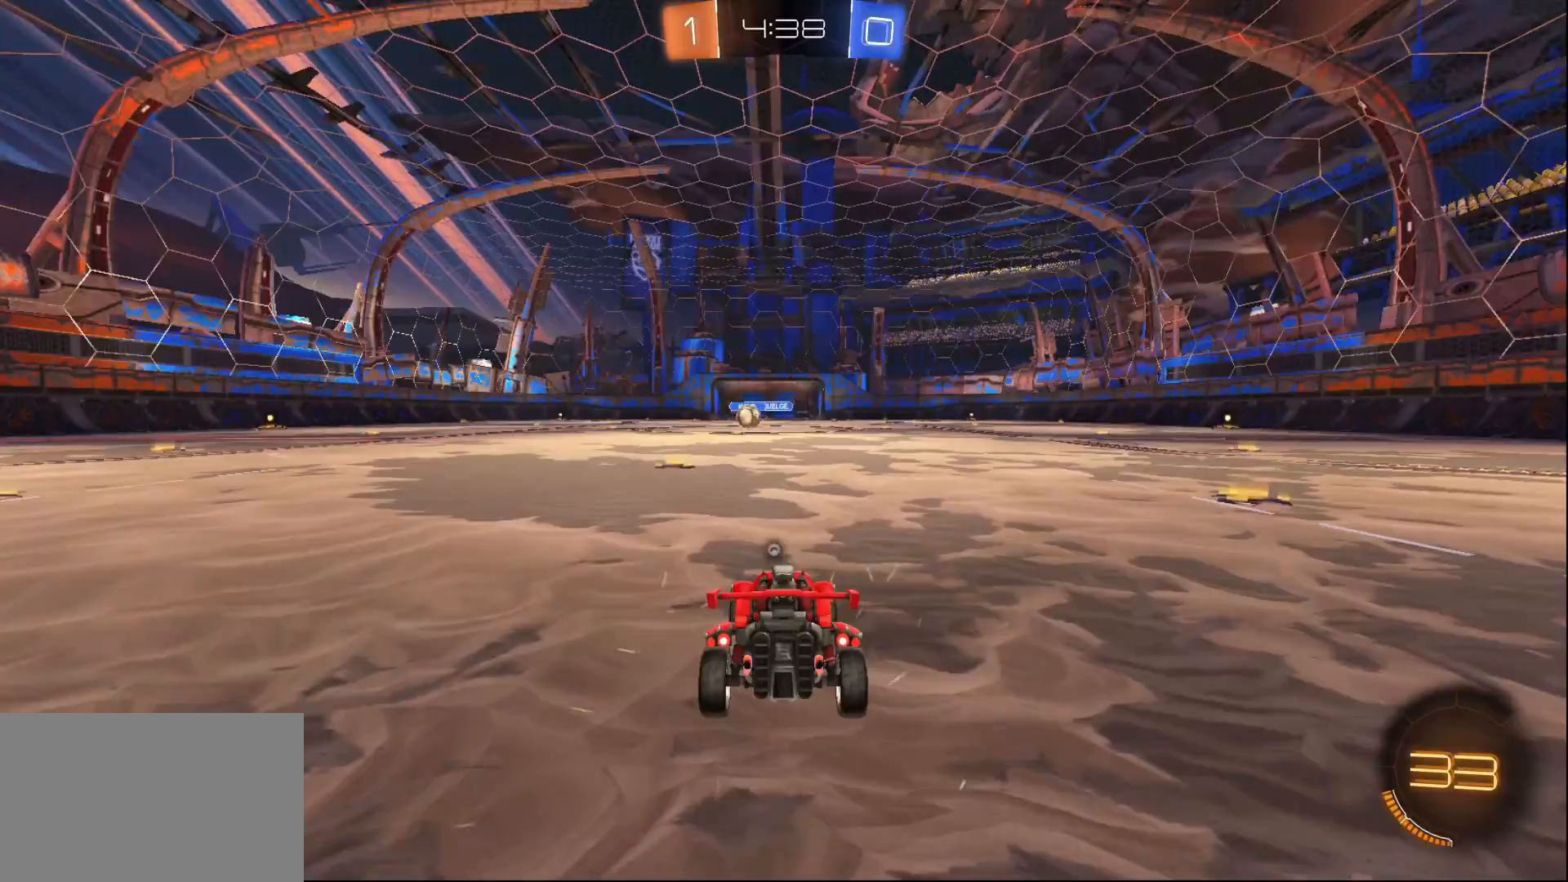
{"buttons": ["TRIANGLE", "R2"], "left_stick": "center", "right_stick": "center", "events": [[317, "R2", "down"], [433, "TRIANGLE", "down"]]}
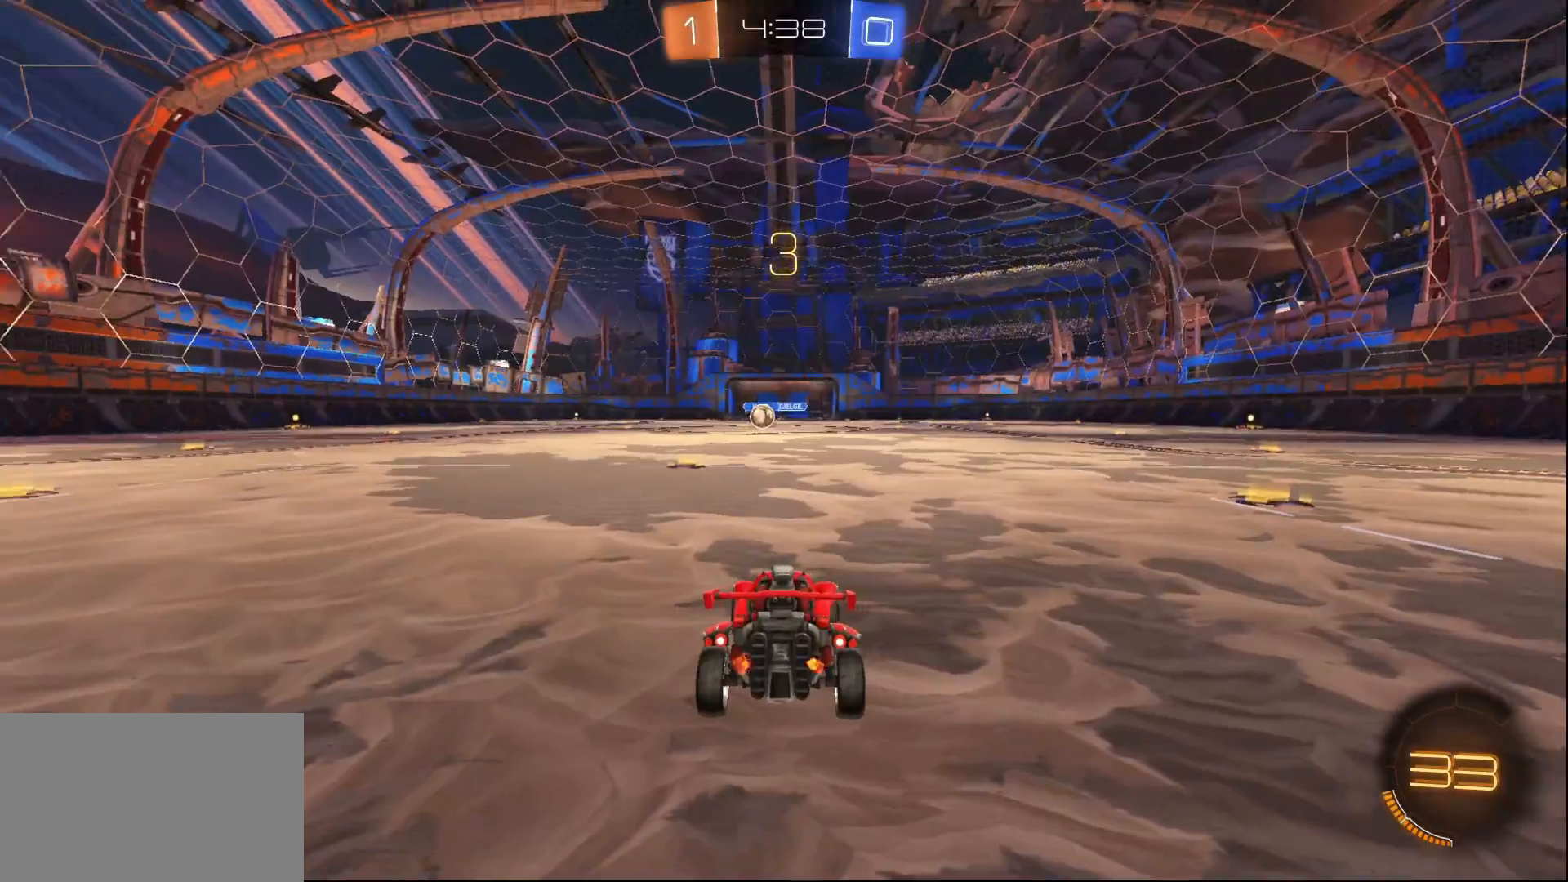
{"buttons": ["R2"], "left_stick": "center", "right_stick": "left", "events": [[33, "TRIANGLE", "up"], [283, "right_stick", "left"]]}
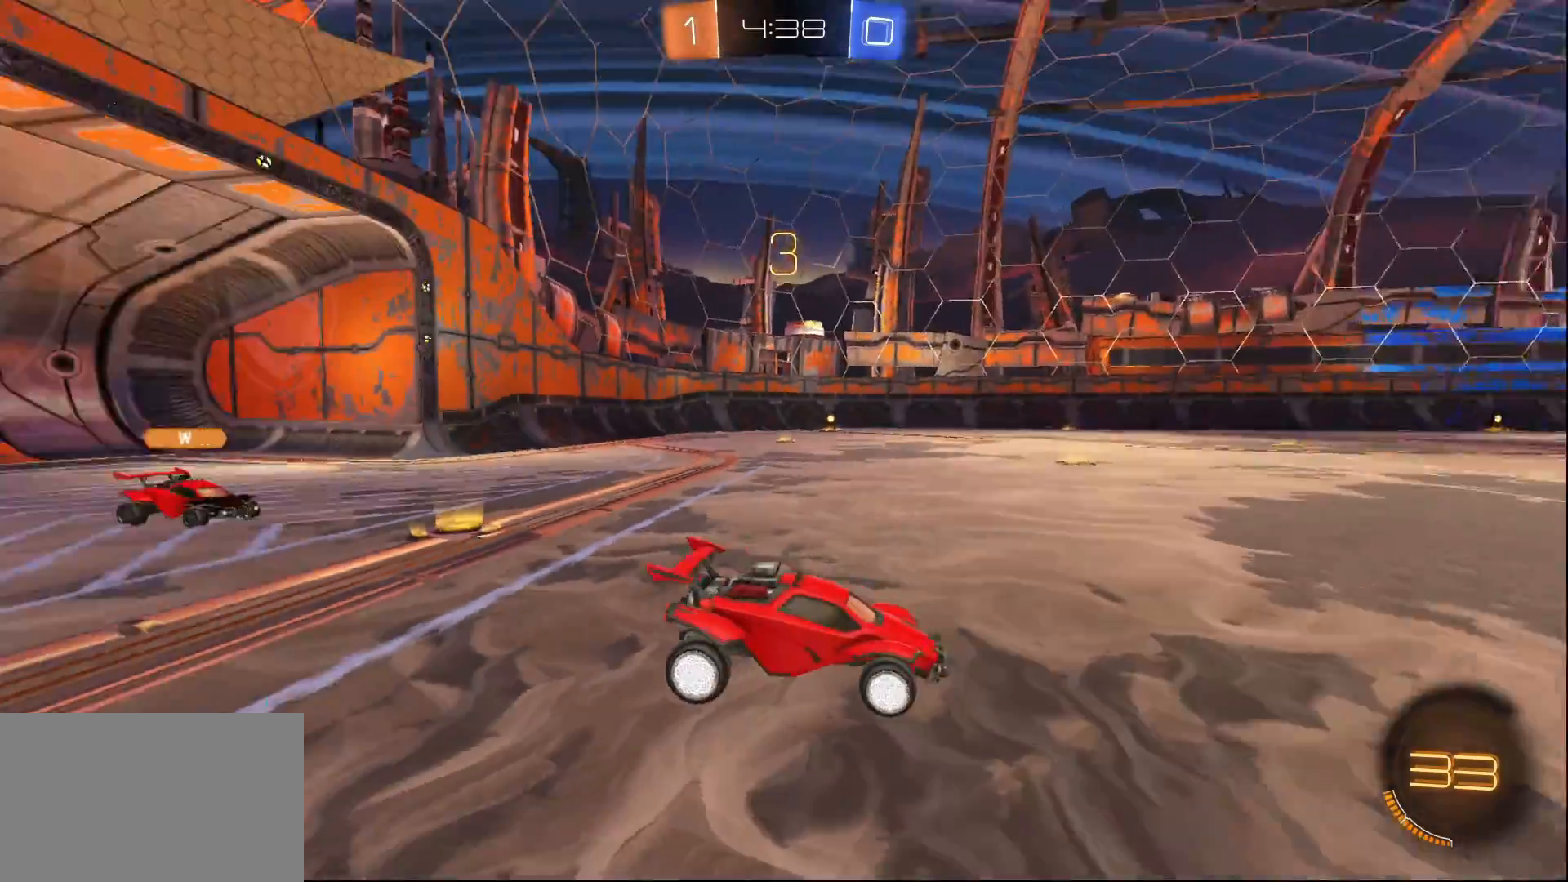
{"buttons": ["R2"], "left_stick": "center", "right_stick": "center", "events": [[300, "right_stick", "center"]]}
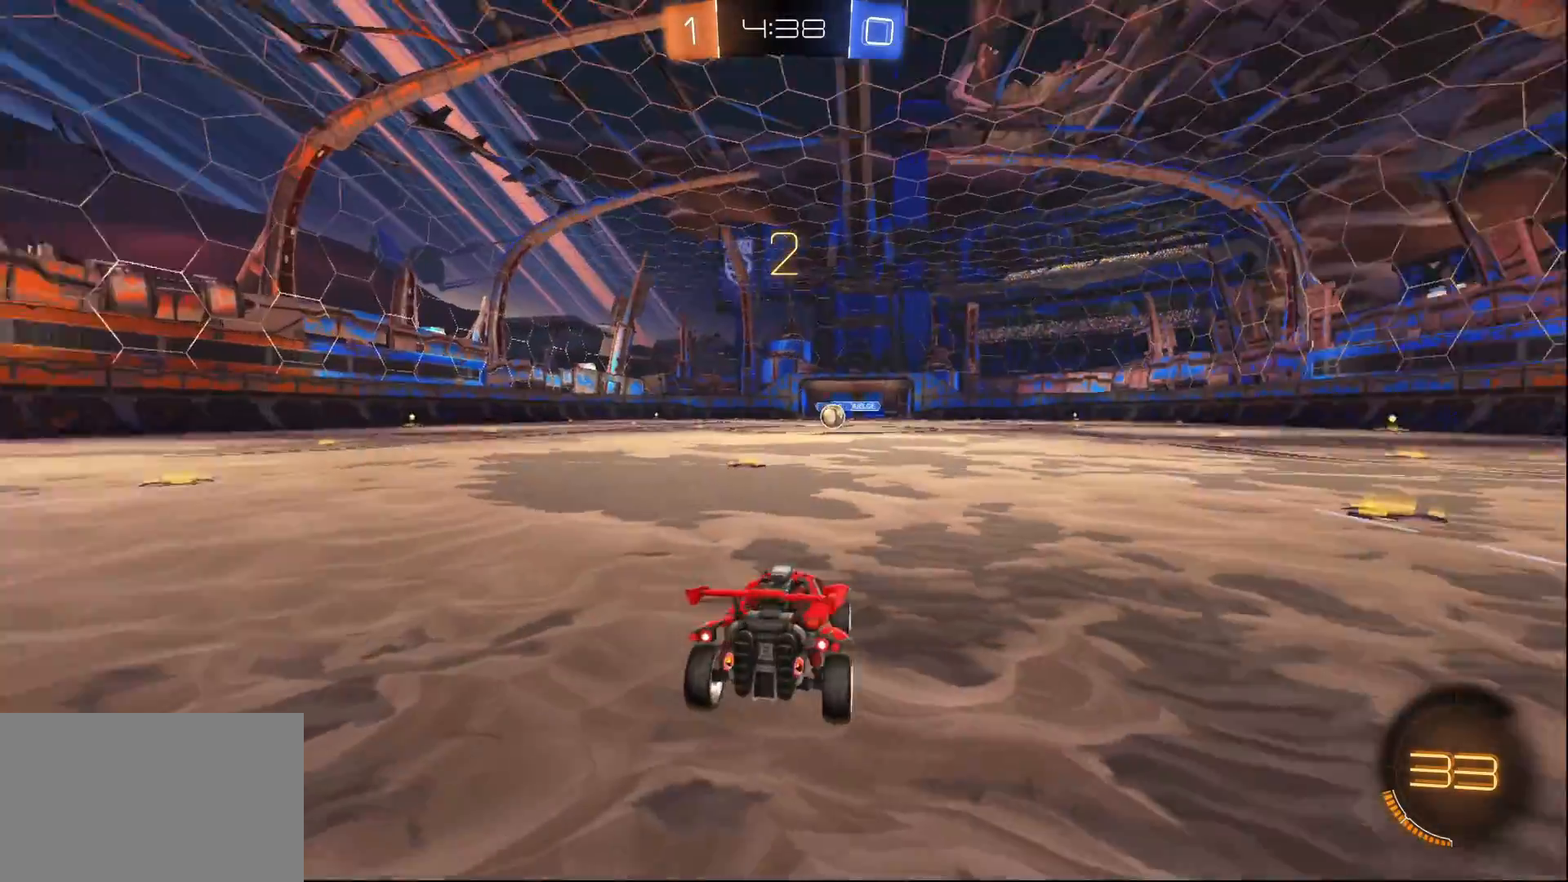
{"buttons": ["R2"], "left_stick": "center", "right_stick": "center", "events": [[133, "TRIANGLE", "down"], [217, "TRIANGLE", "up"], [283, "TRIANGLE", "down"], [350, "TRIANGLE", "up"]]}
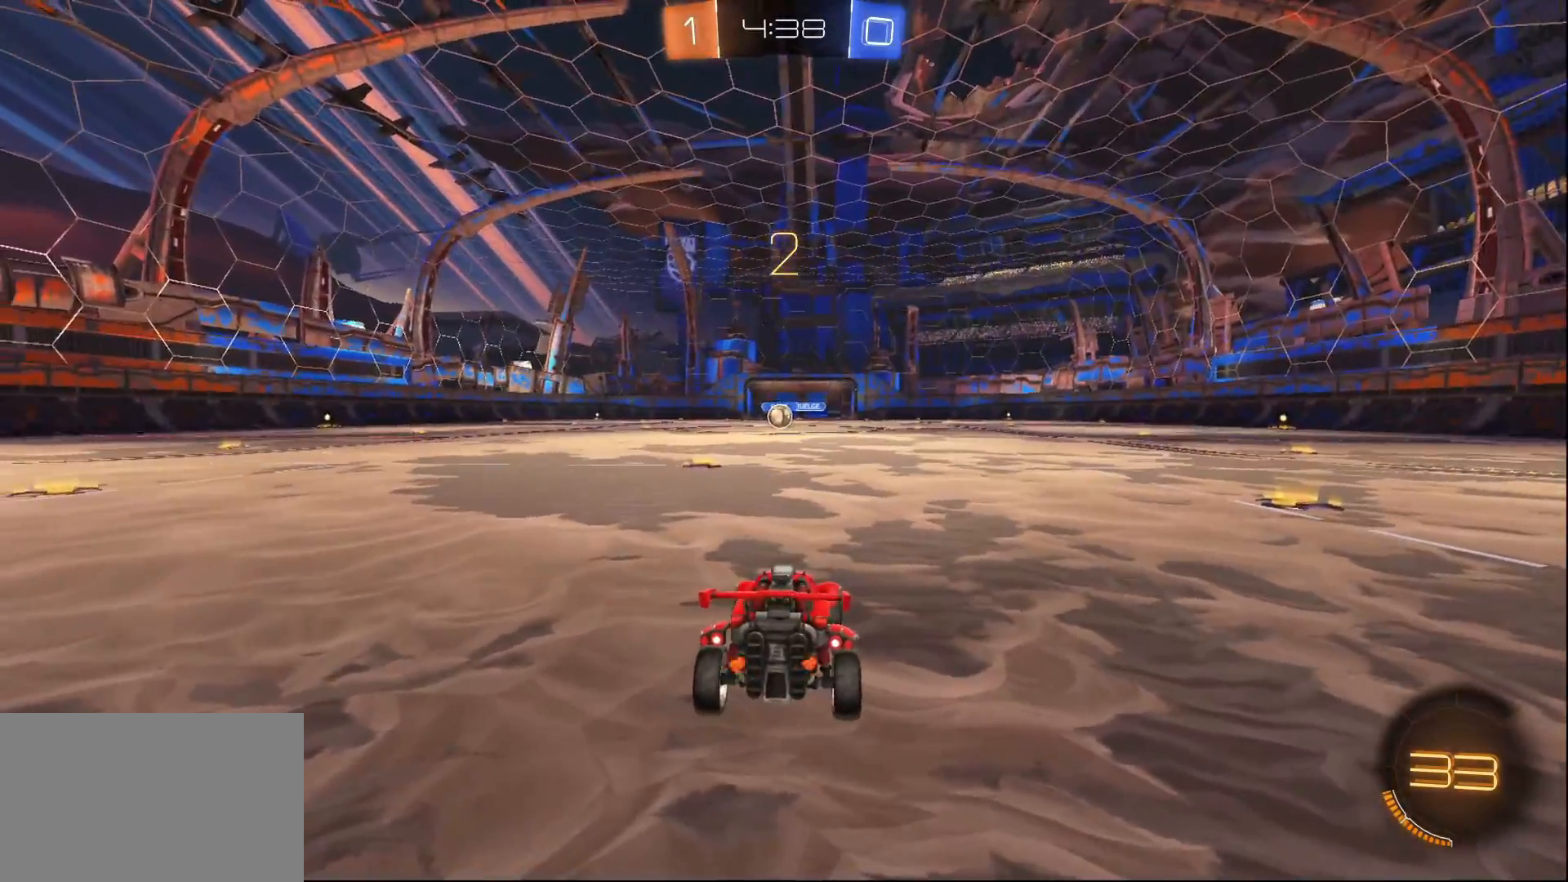
{"buttons": ["L1", "R2"], "left_stick": "center", "right_stick": "center", "events": [[483, "L1", "down"]]}
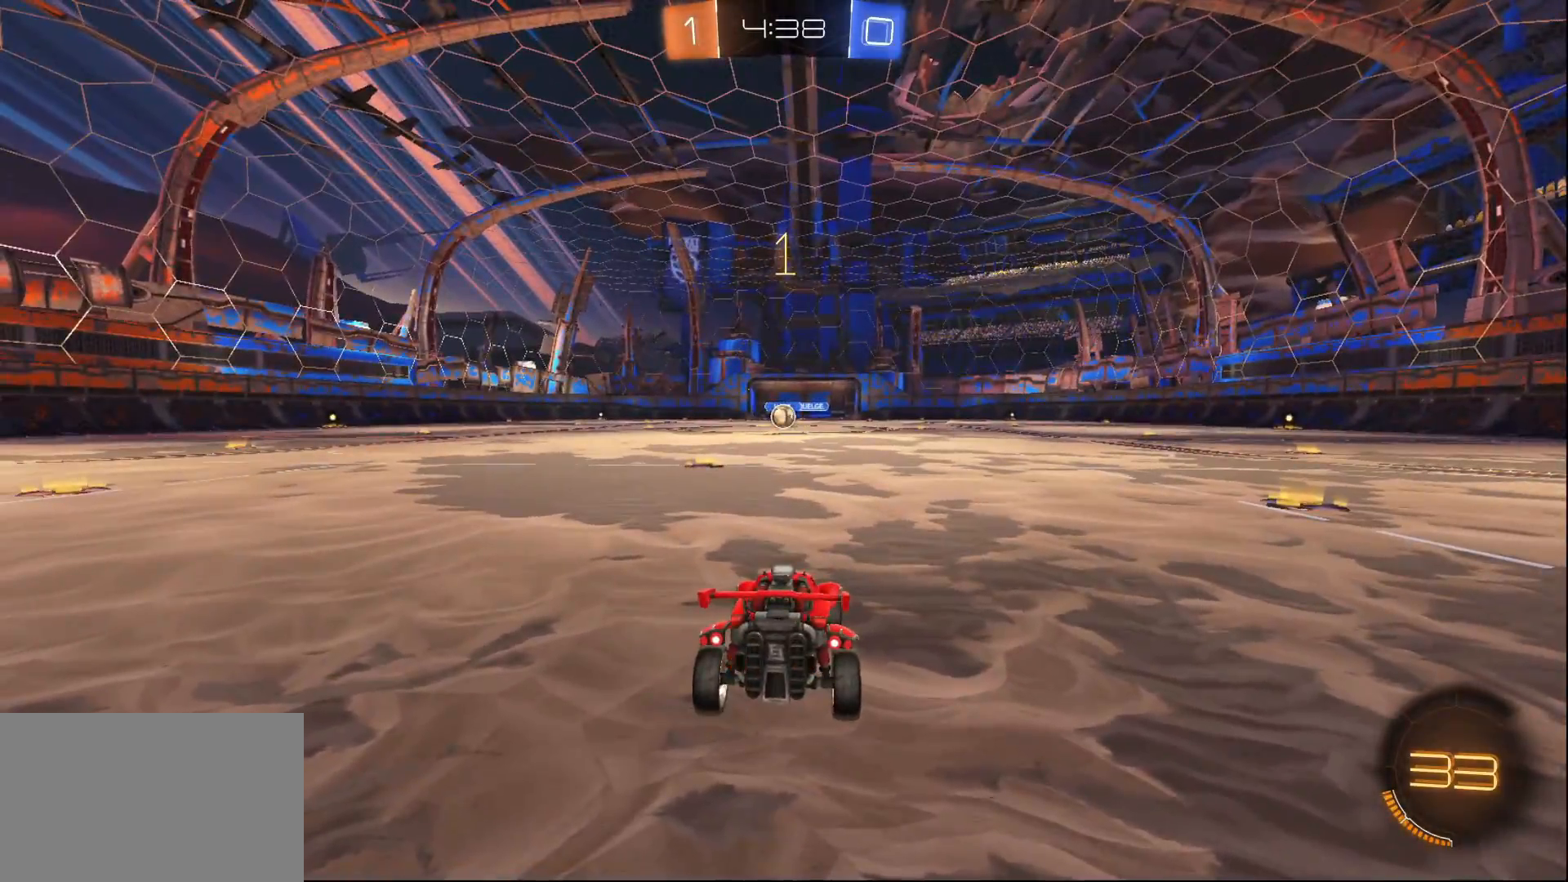
{"buttons": ["L1", "R2"], "left_stick": "center", "right_stick": "center", "events": []}